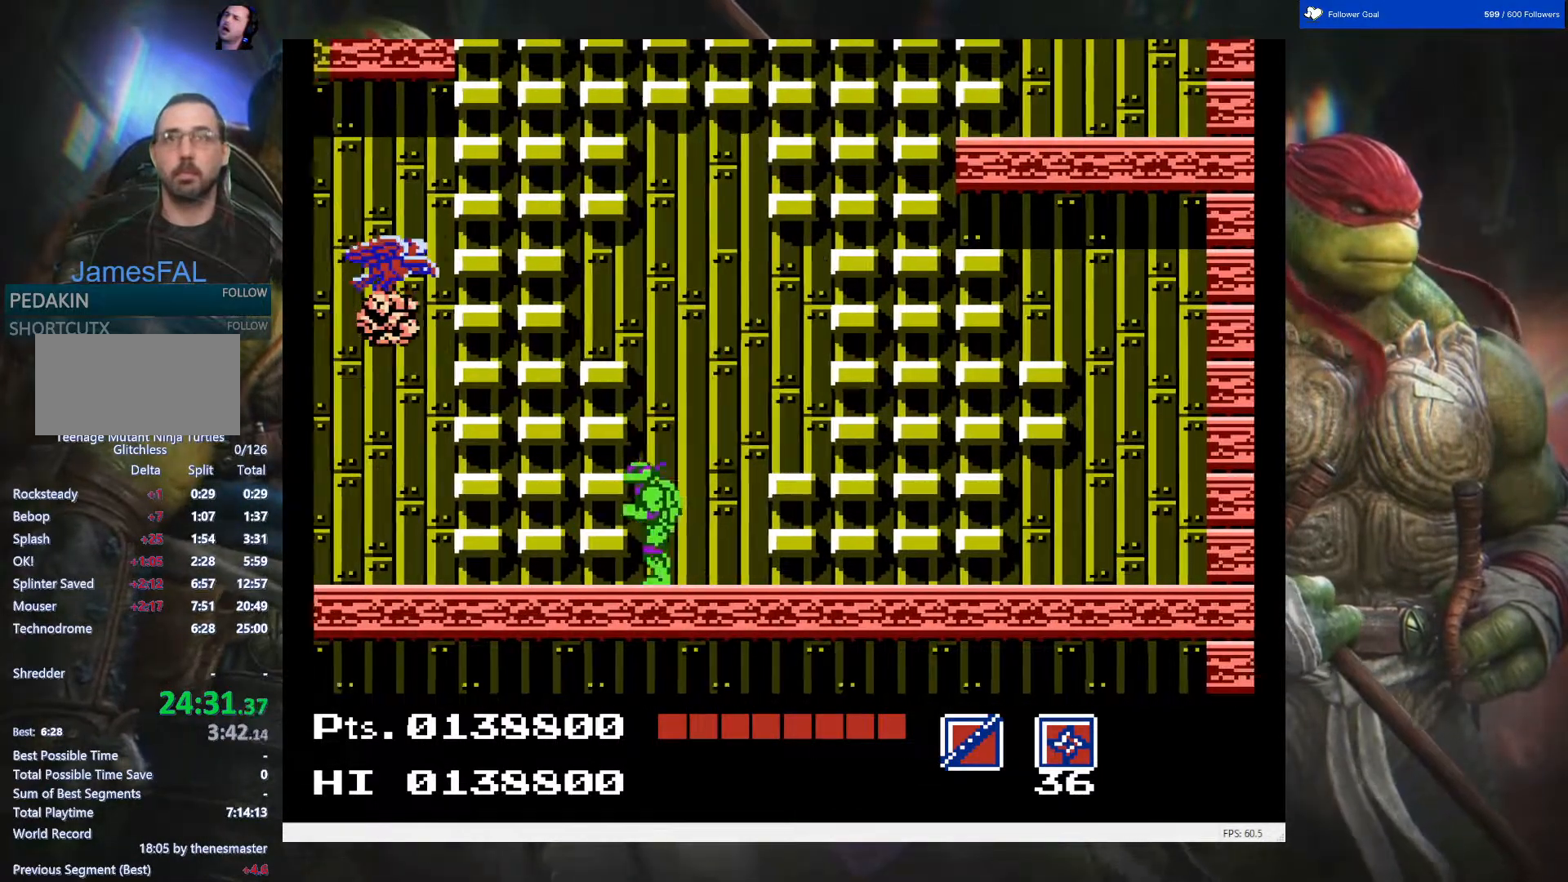
Gameplay with a controller (Nintendo layout); each line is a JSON object with the inputs held at the frame after it. "events" lists button and stick changes between this image and that frame as [ms after this image, input, new state], when the widget could be followed in between. Not read: L3 R3.
{"buttons": ["B", "DPAD_DOWN", "DPAD_LEFT"], "events": [[150, "A", "down"], [433, "DPAD_DOWN", "down"], [467, "A", "up"], [500, "B", "down"]]}
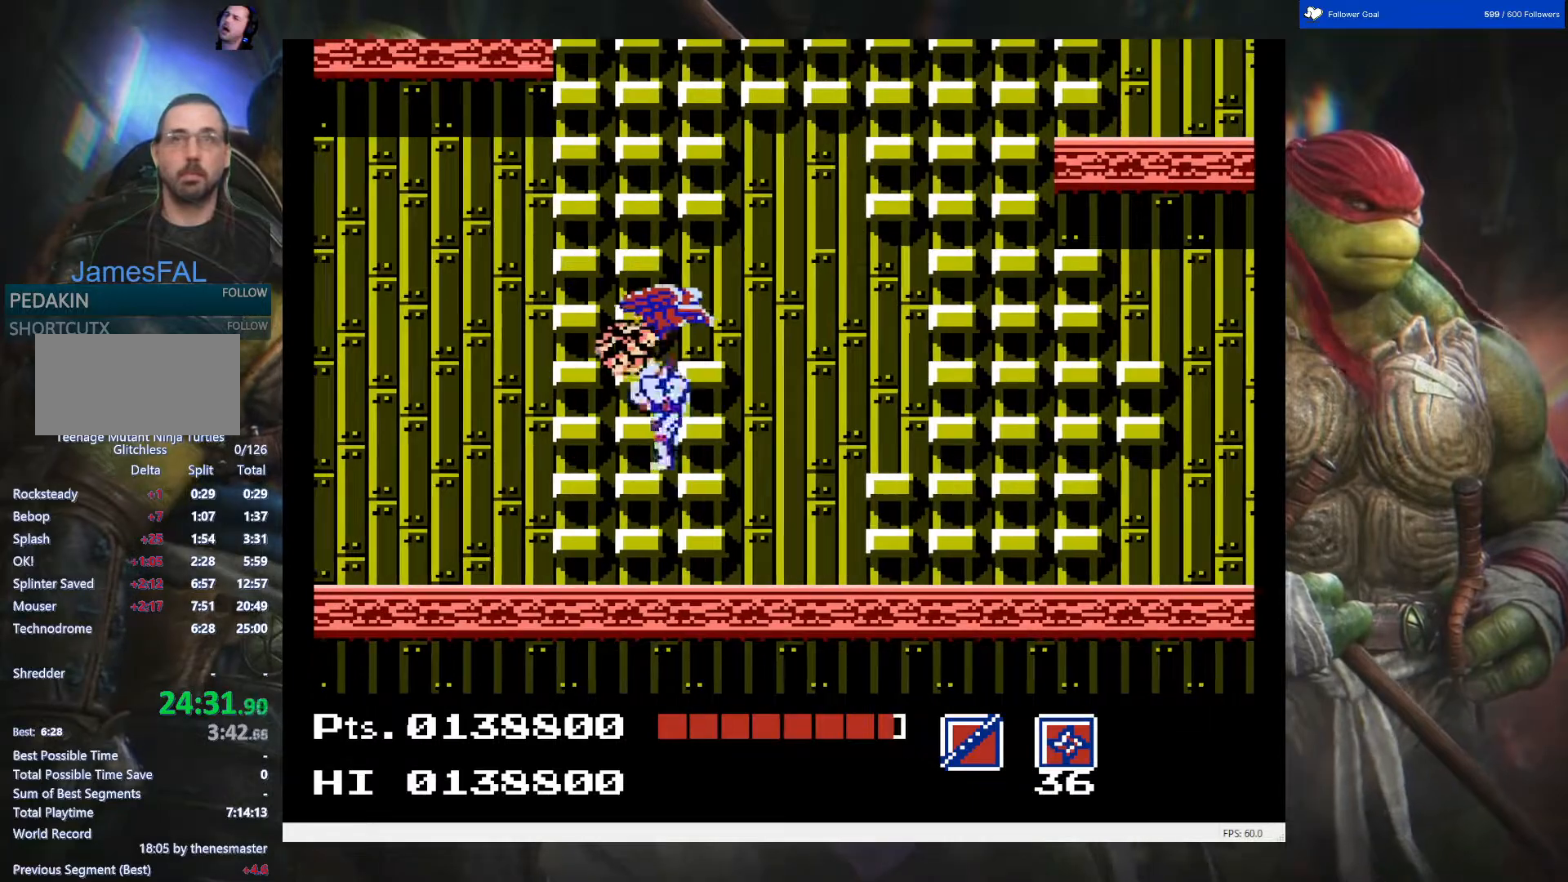
{"buttons": ["DPAD_LEFT"], "events": [[83, "DPAD_DOWN", "up"], [183, "B", "up"], [217, "B", "down"], [367, "B", "up"]]}
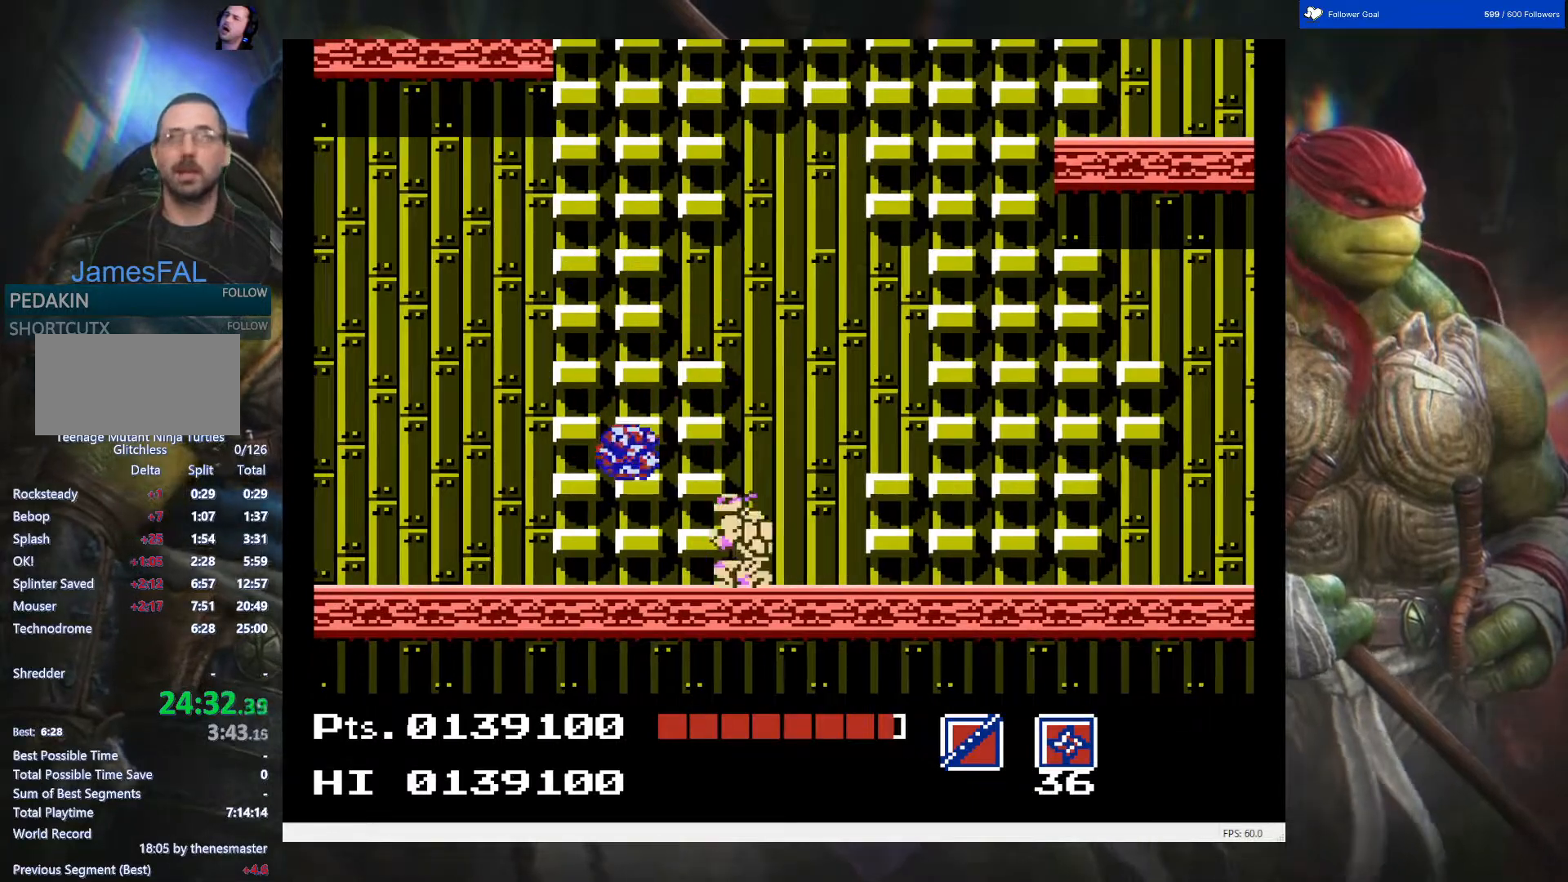
{"buttons": ["A", "DPAD_LEFT"], "events": [[267, "A", "down"]]}
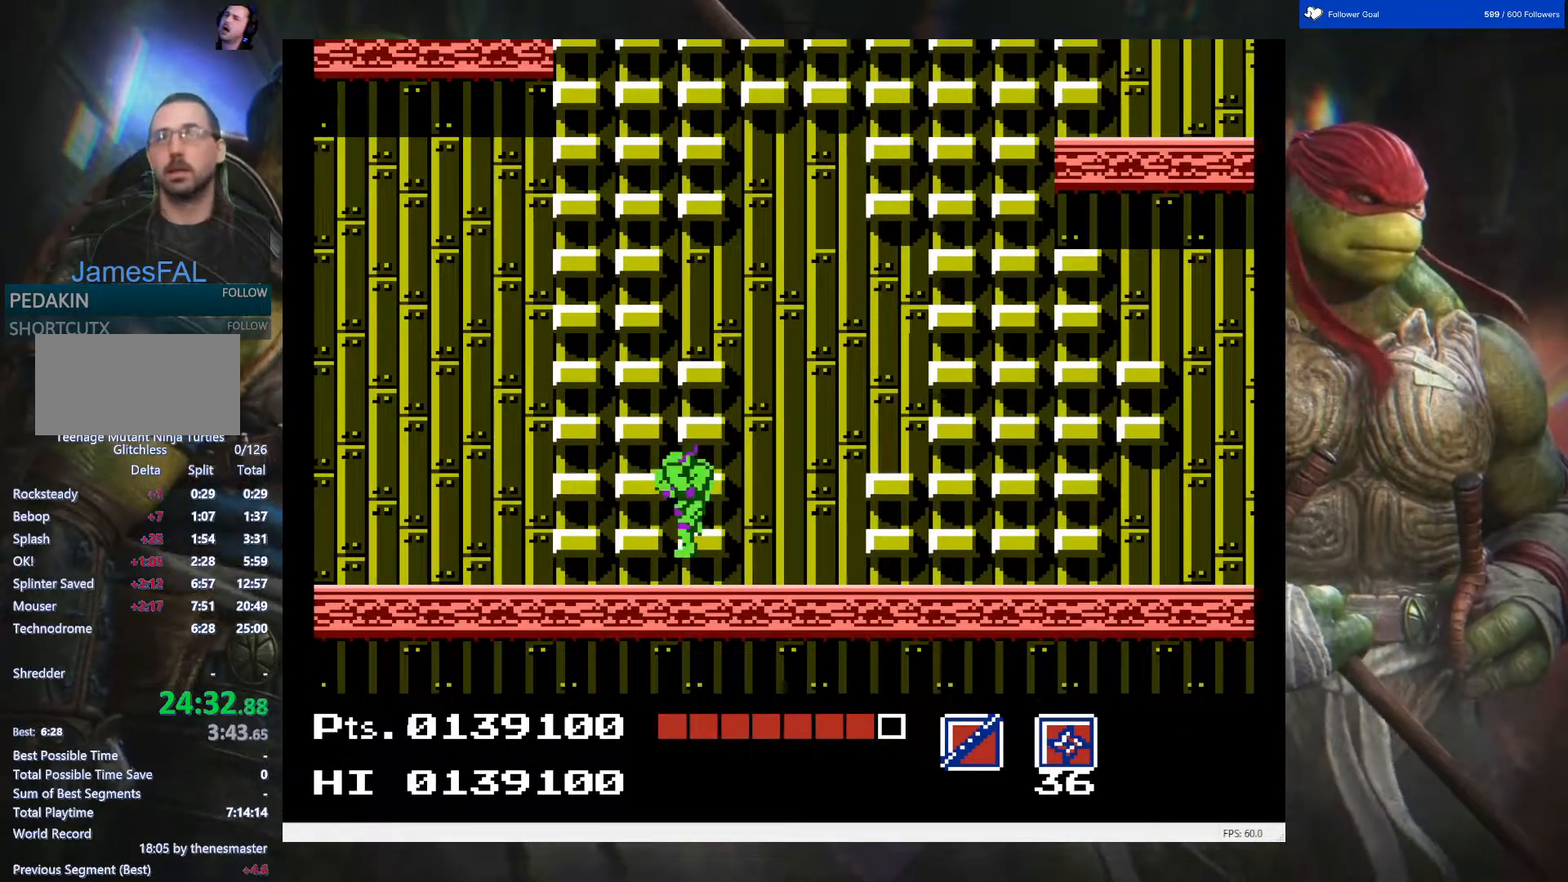
{"buttons": ["A", "DPAD_LEFT"], "events": [[267, "A", "up"], [417, "A", "down"]]}
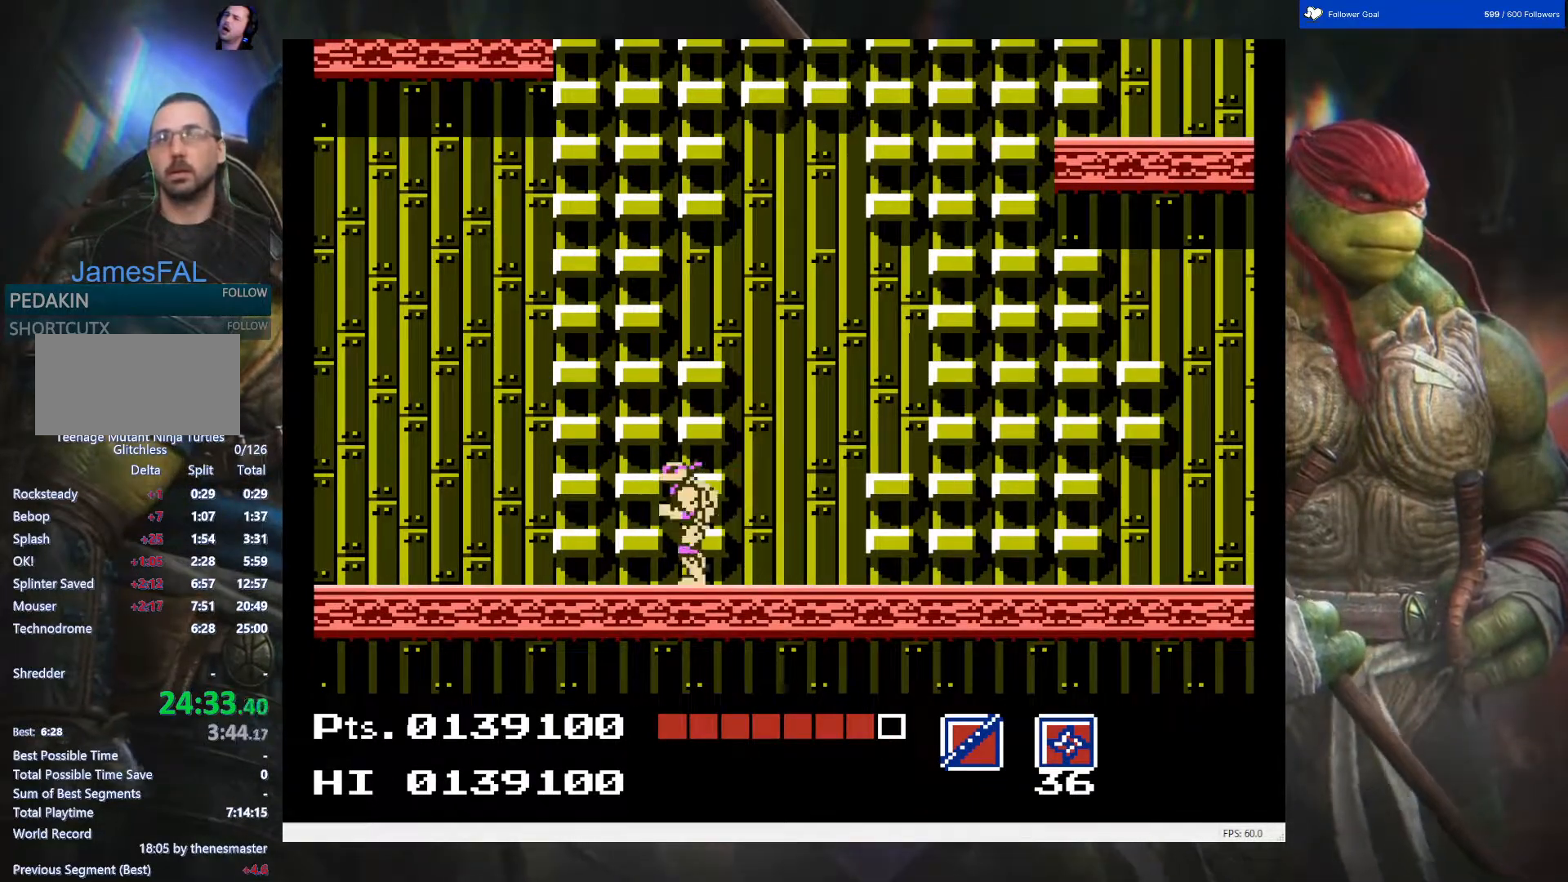
{"buttons": ["DPAD_LEFT"], "events": [[83, "A", "up"]]}
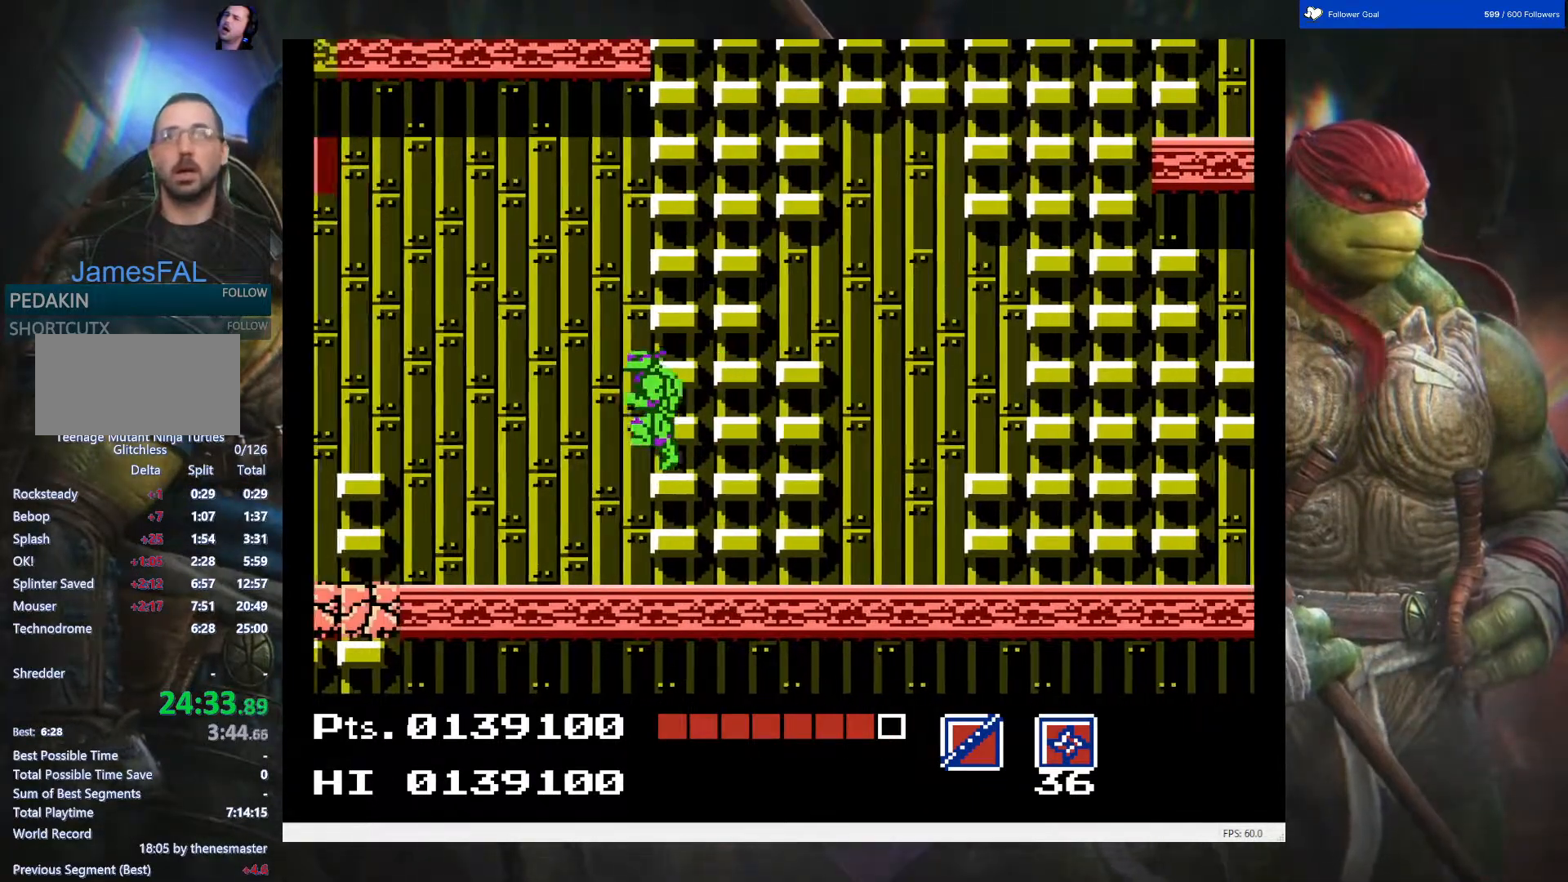
{"buttons": ["DPAD_LEFT"], "events": []}
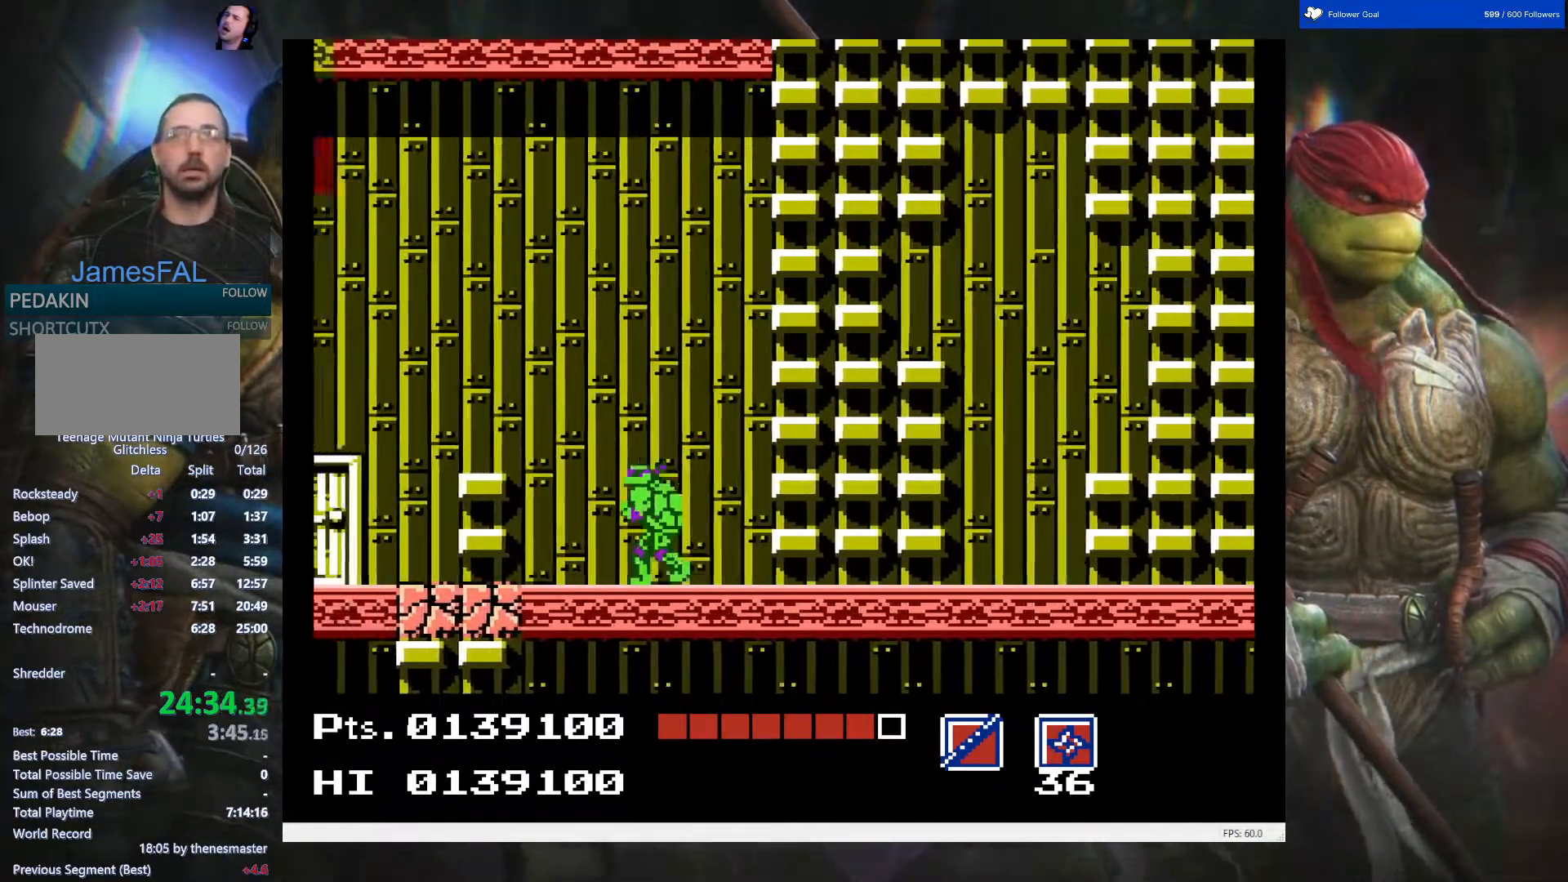
{"buttons": ["DPAD_LEFT"], "events": [[17, "A", "down"], [467, "A", "up"]]}
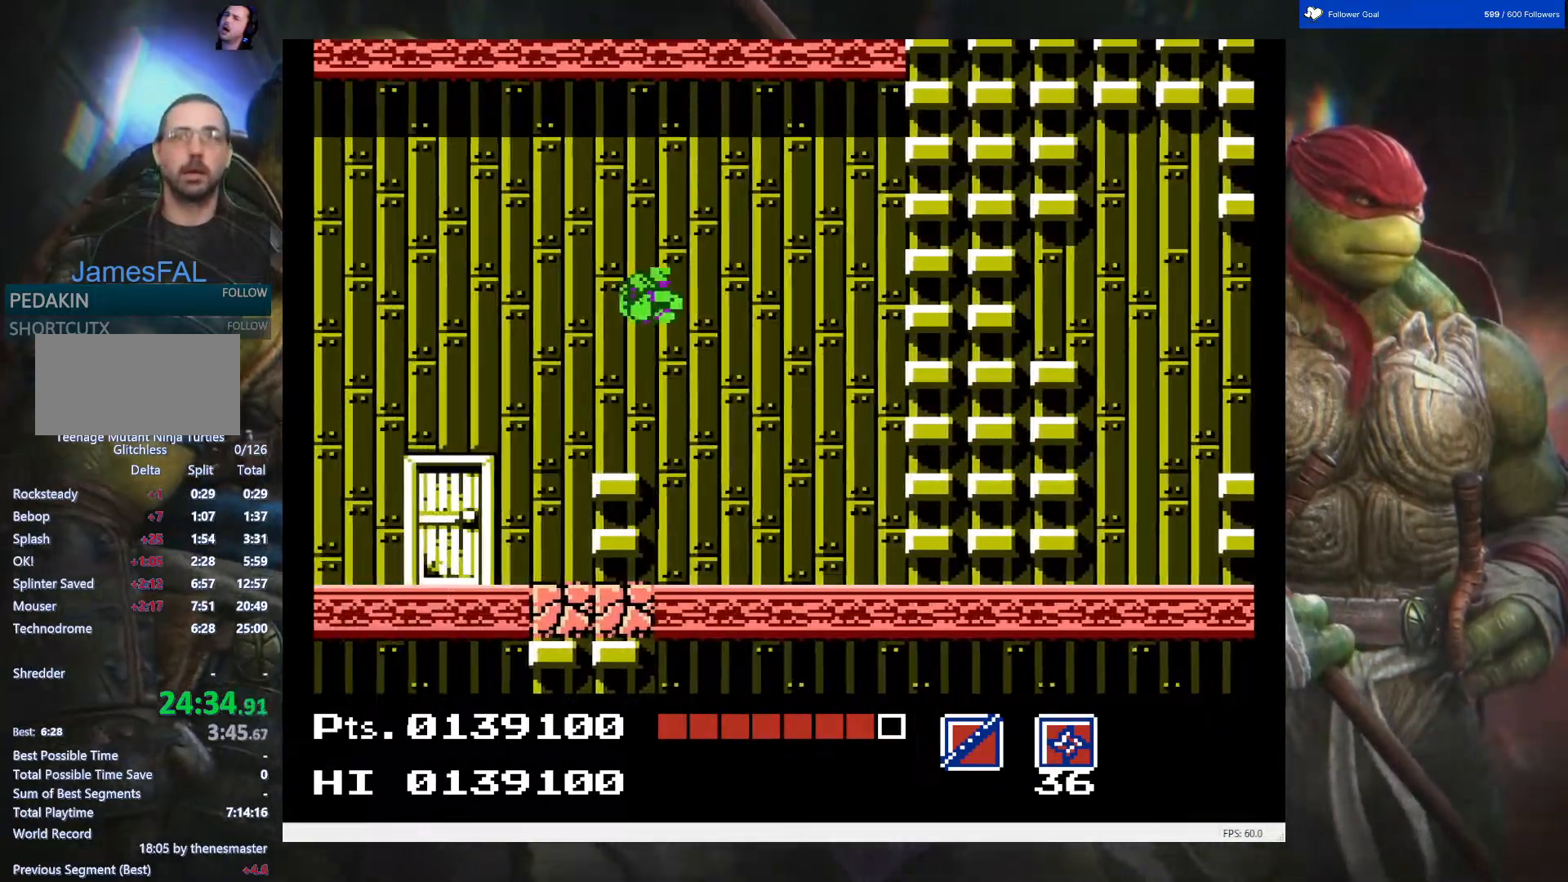
{"buttons": ["DPAD_DOWN", "DPAD_LEFT"], "events": [[100, "DPAD_DOWN", "down"], [183, "B", "down"], [367, "B", "up"]]}
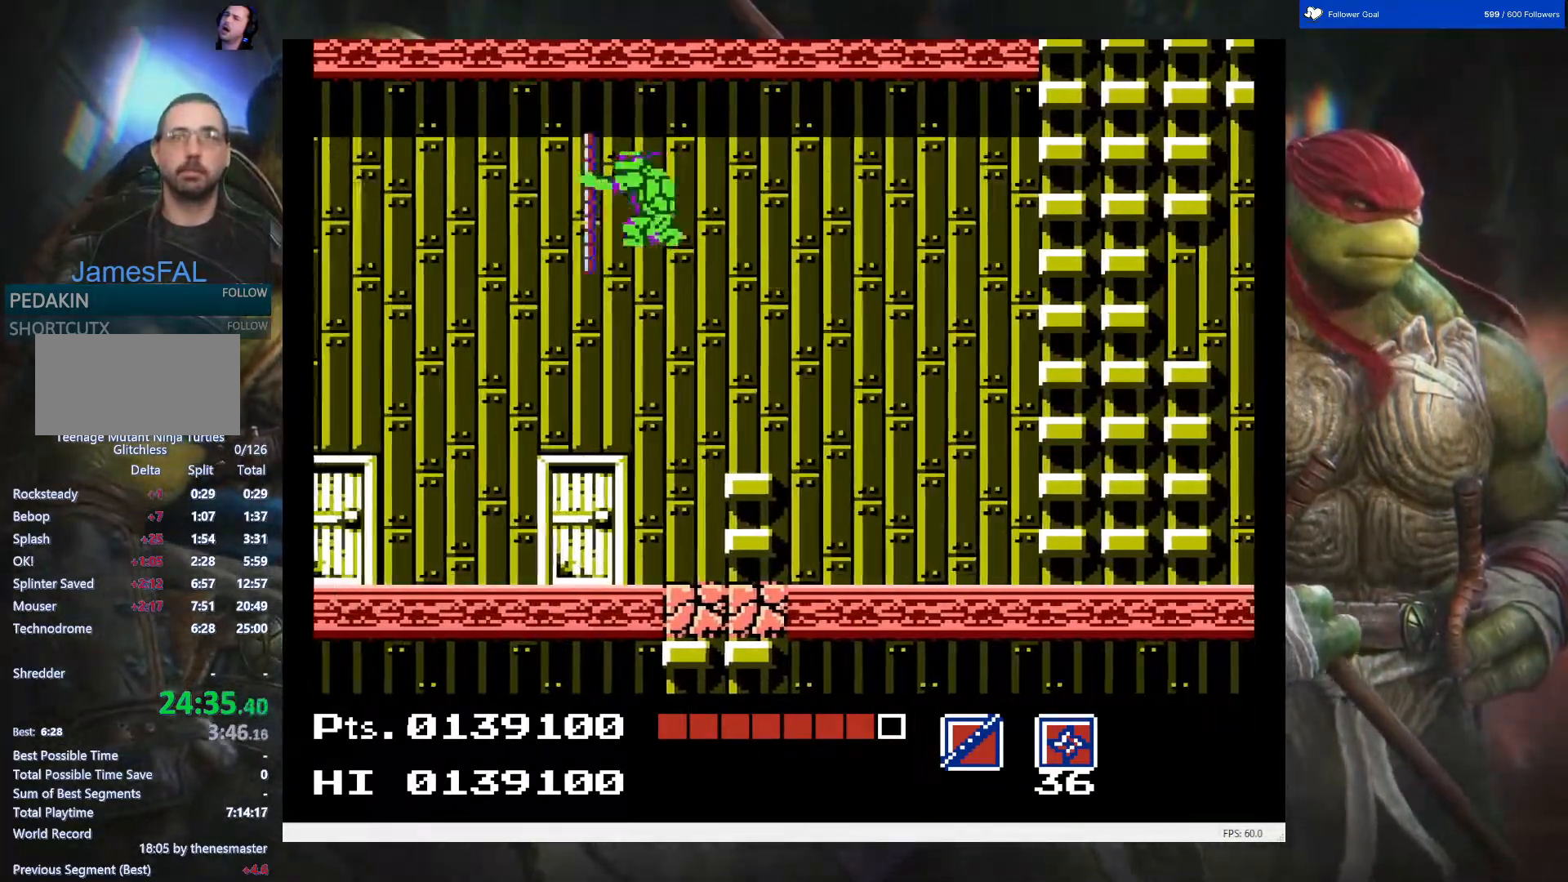
{"buttons": ["DPAD_LEFT"], "events": [[17, "DPAD_DOWN", "up"]]}
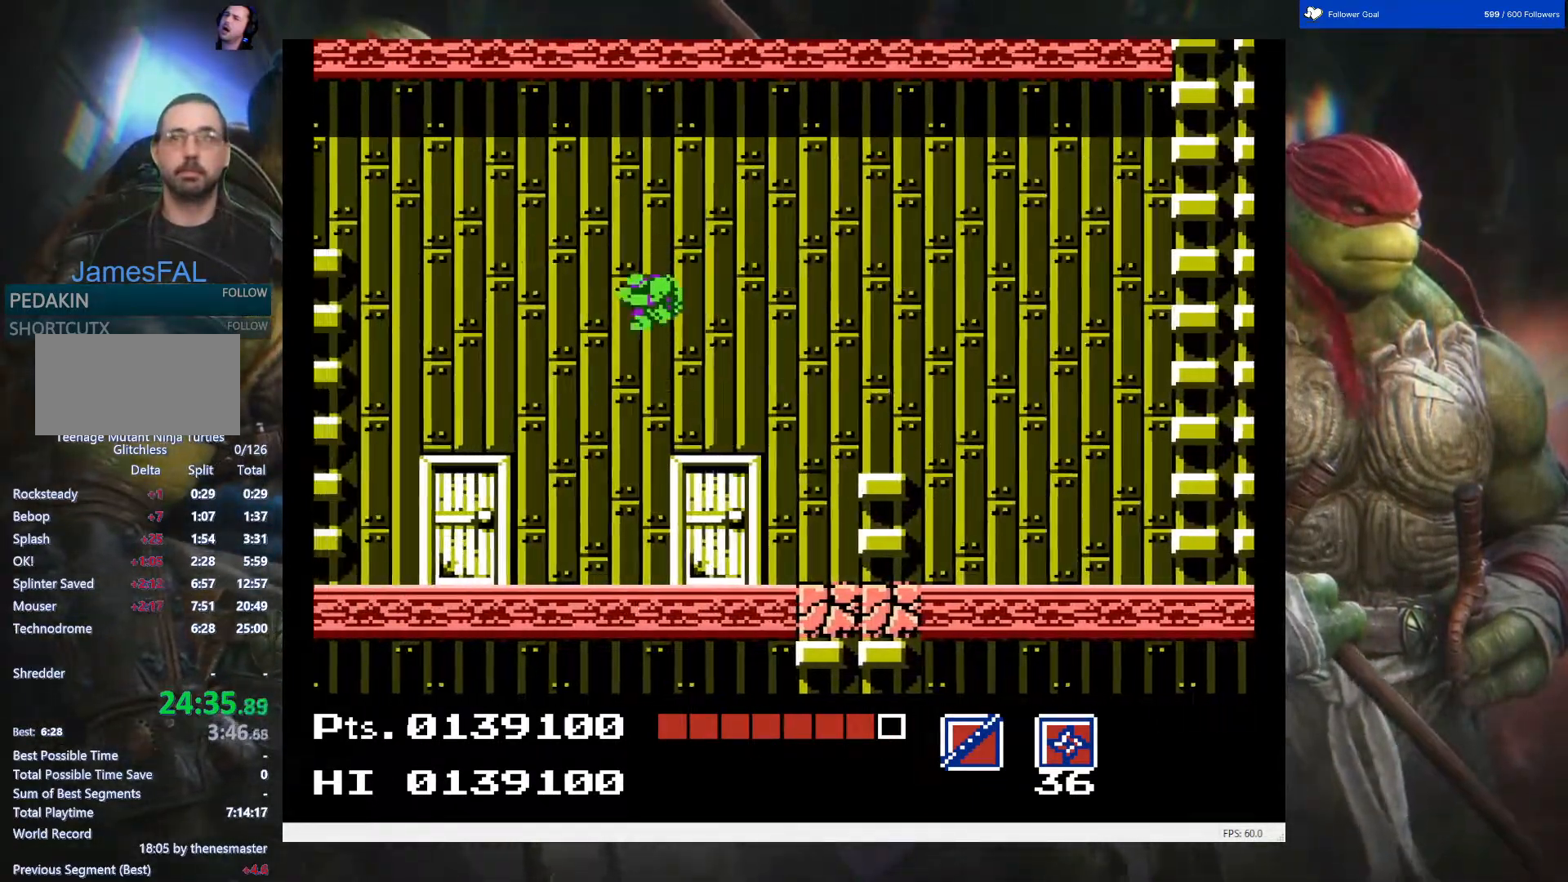
{"buttons": ["A", "DPAD_LEFT"], "events": [[417, "A", "down"]]}
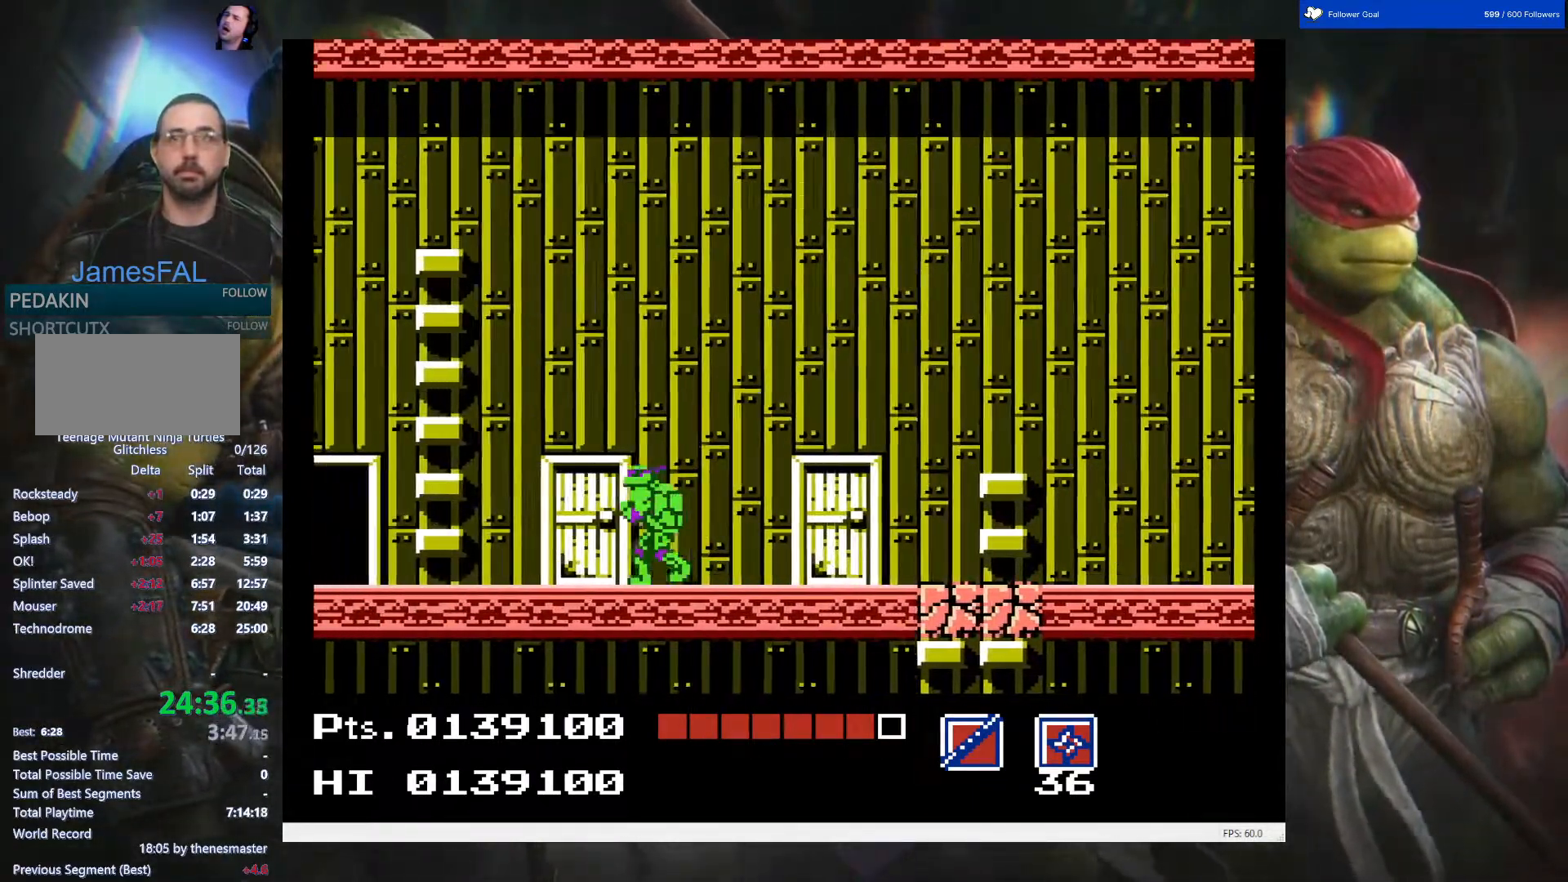
{"buttons": ["DPAD_DOWN", "DPAD_LEFT"], "events": [[267, "A", "up"], [350, "DPAD_DOWN", "down"]]}
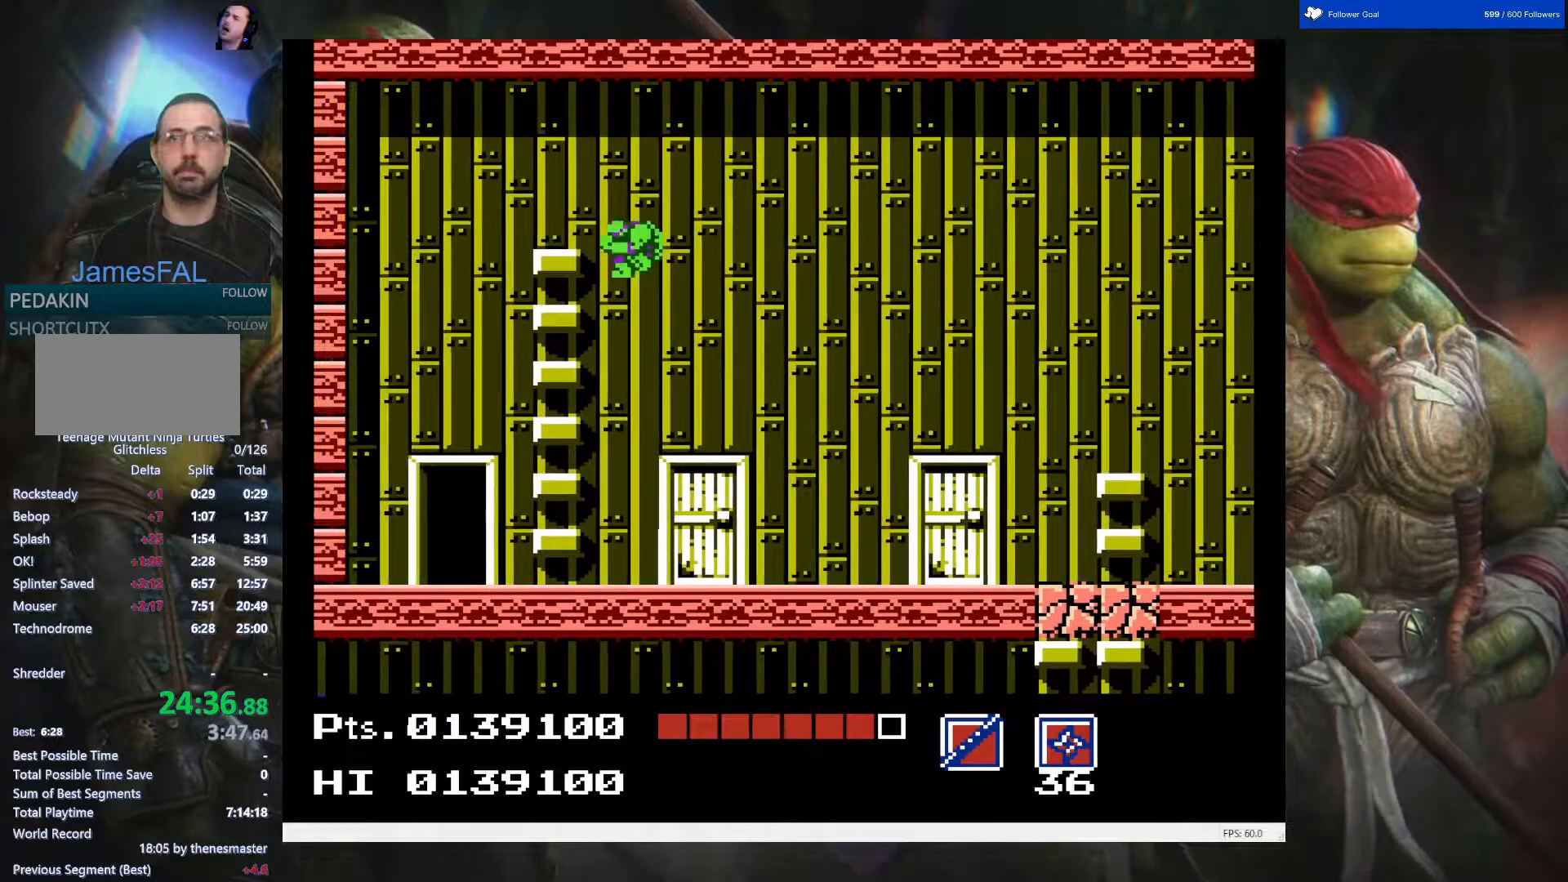
{"buttons": [], "events": [[17, "DPAD_DOWN", "up"], [33, "DPAD_LEFT", "up"]]}
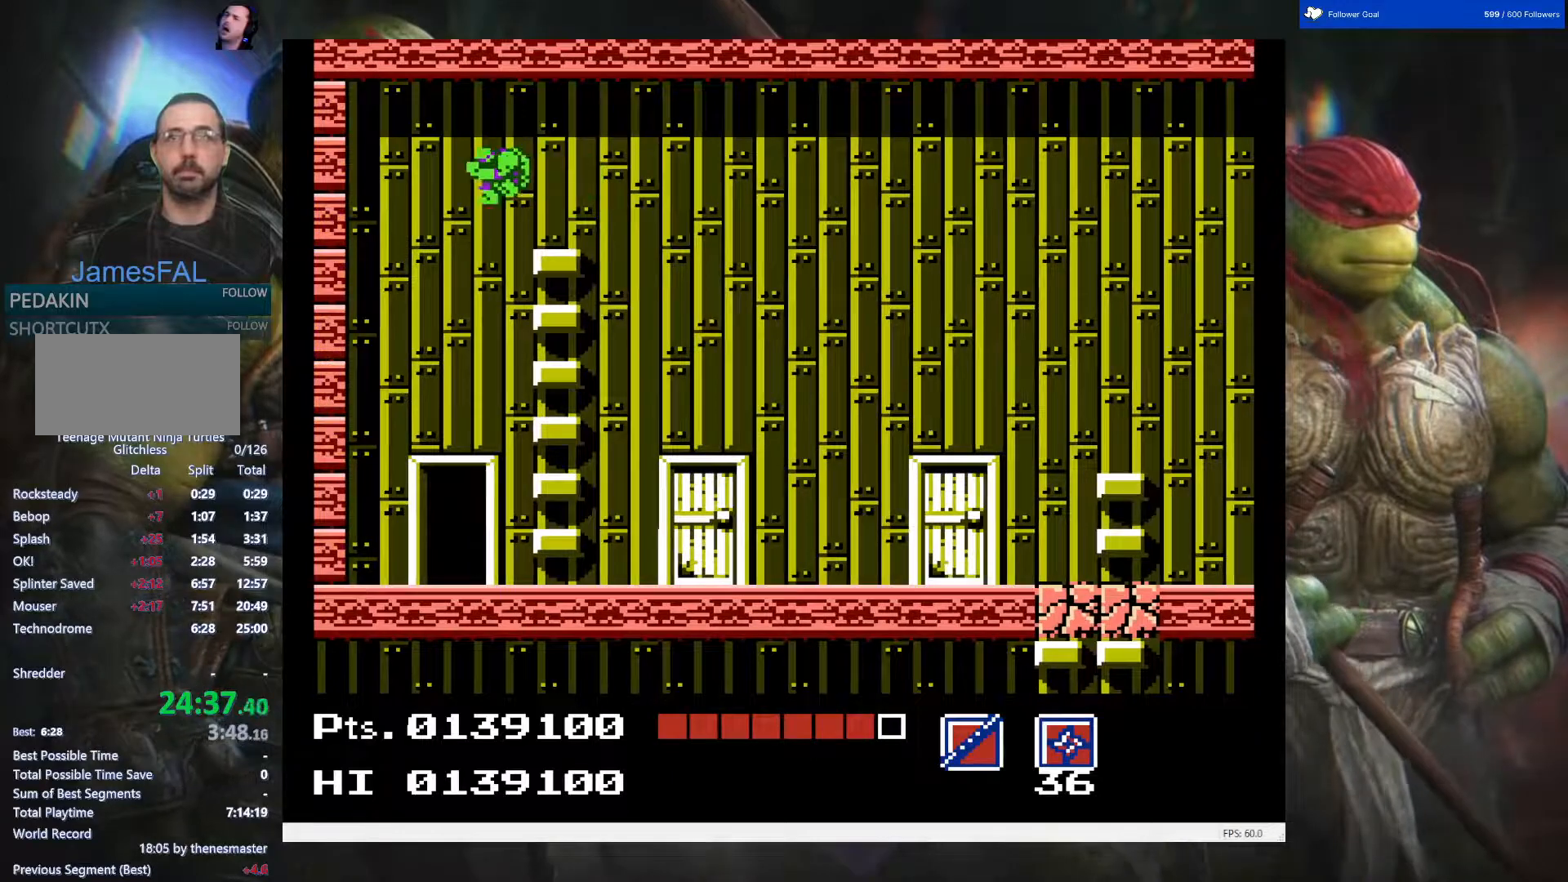
{"buttons": ["DPAD_RIGHT"], "events": [[467, "DPAD_RIGHT", "down"]]}
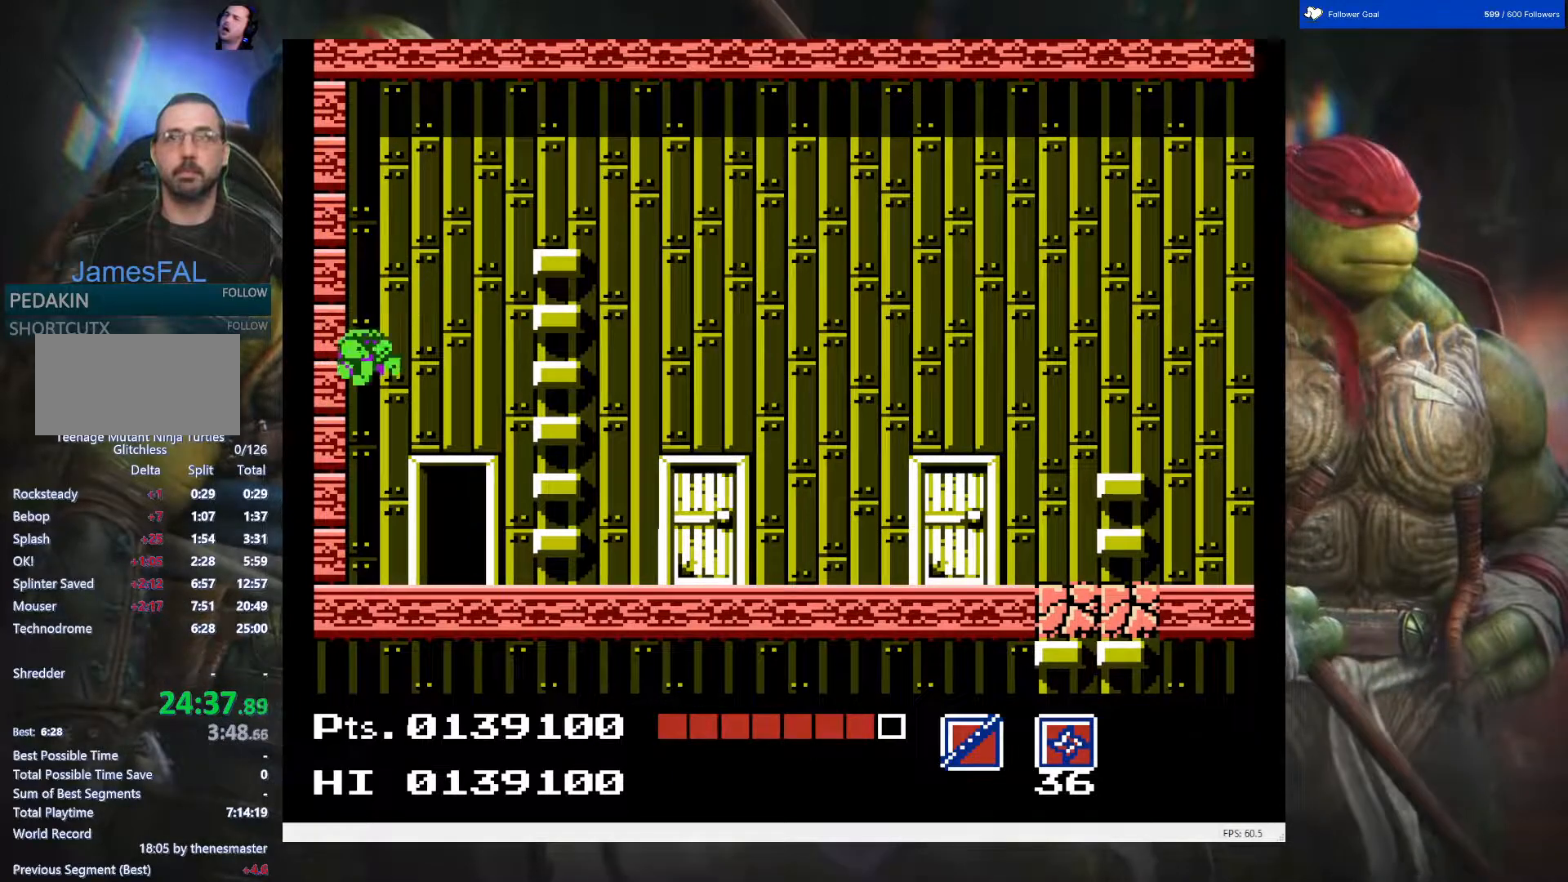
{"buttons": [], "events": [[217, "DPAD_RIGHT", "up"], [217, "DPAD_UP", "down"], [467, "DPAD_UP", "up"]]}
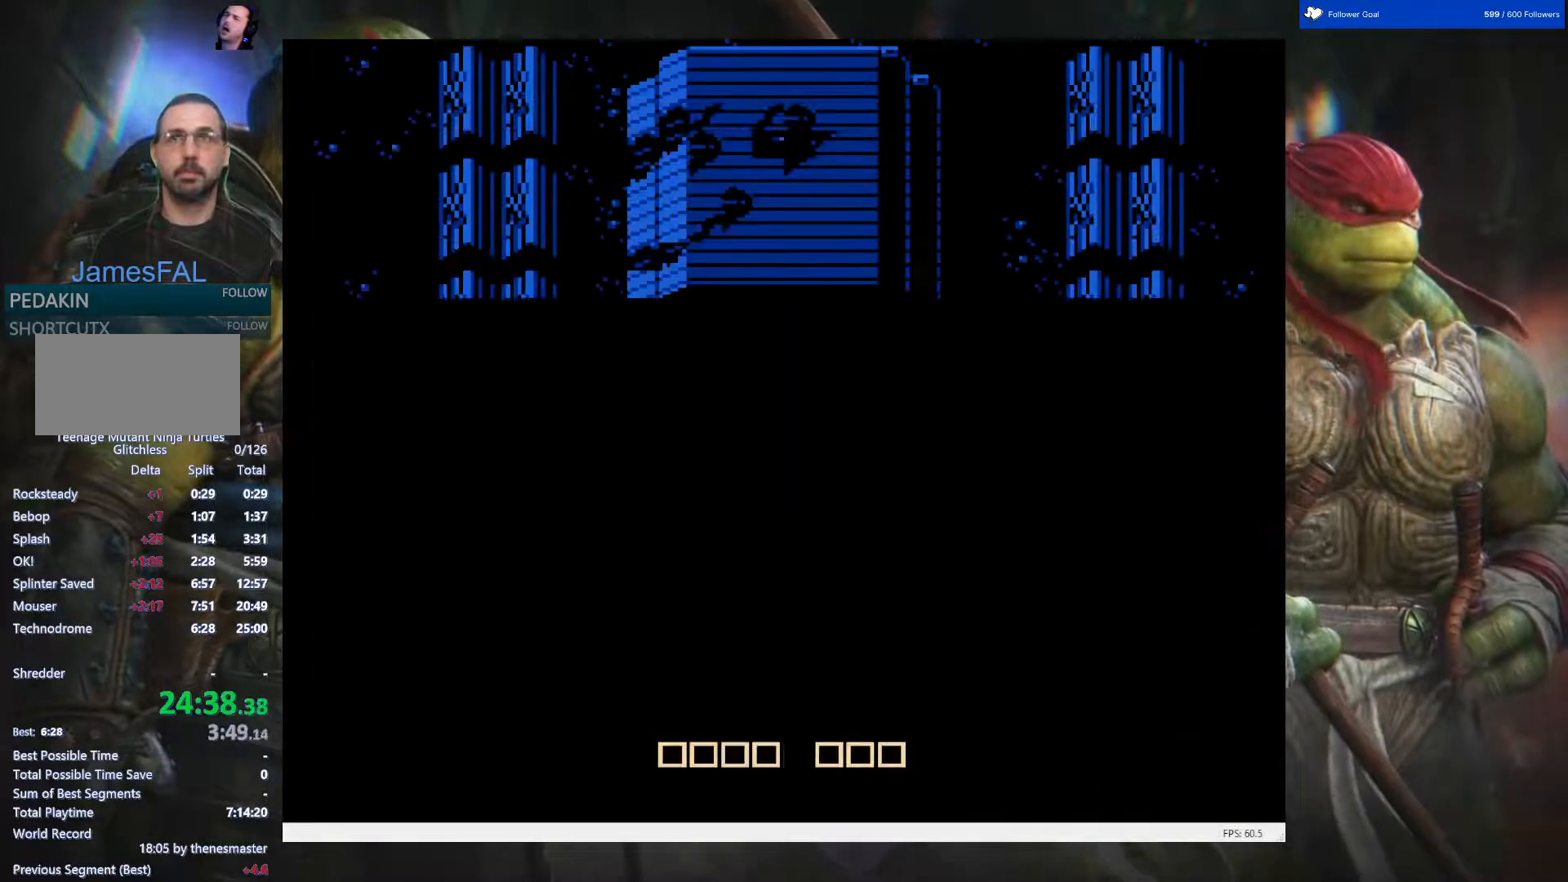
{"buttons": [], "events": []}
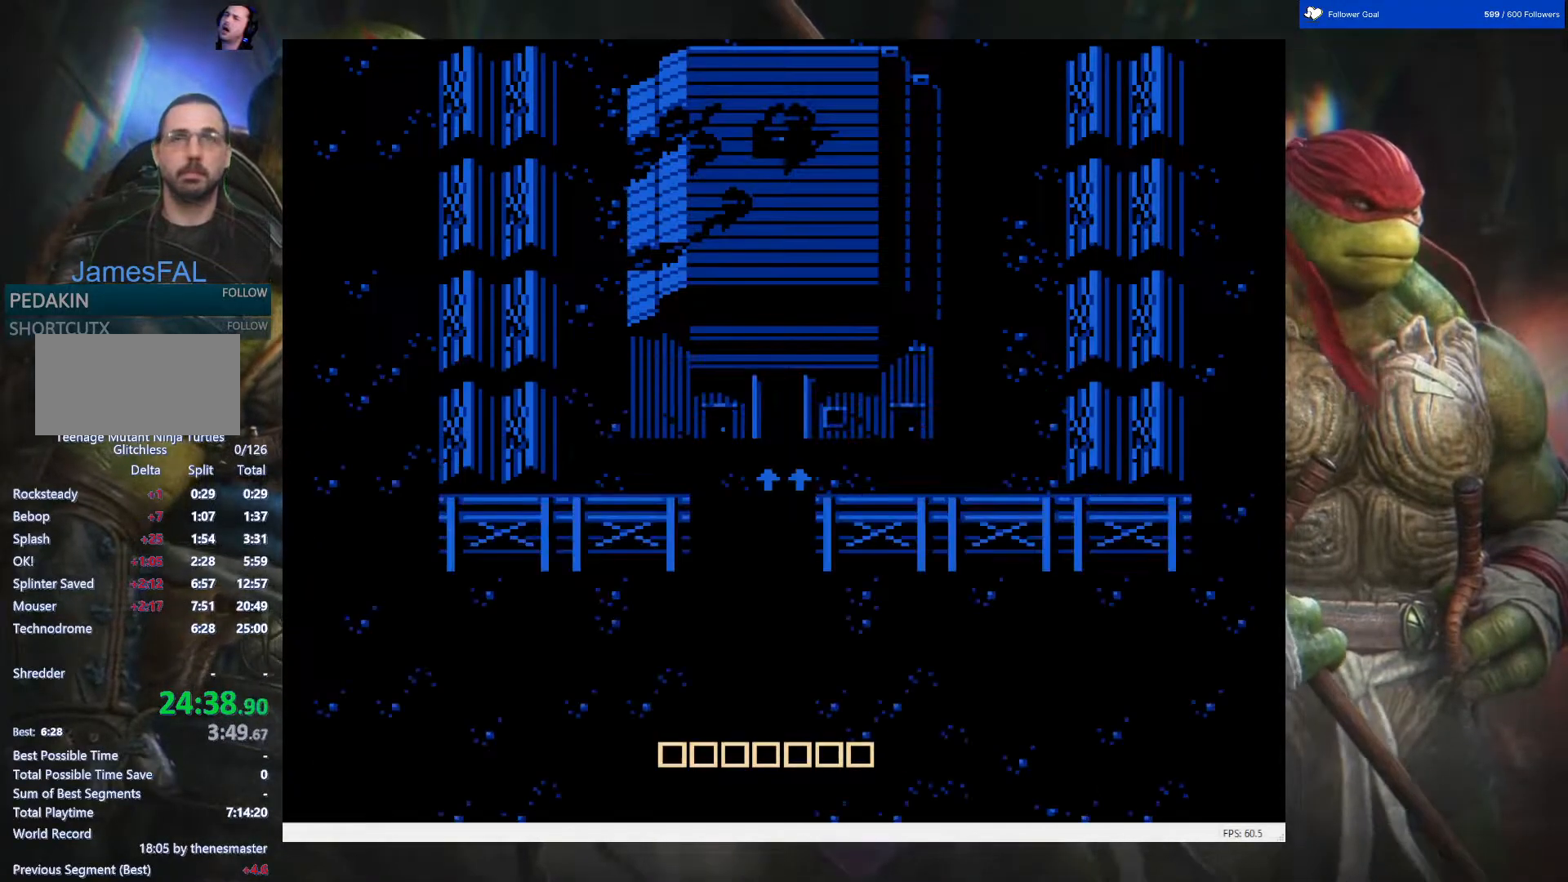
{"buttons": ["DPAD_DOWN"], "events": [[67, "DPAD_DOWN", "down"]]}
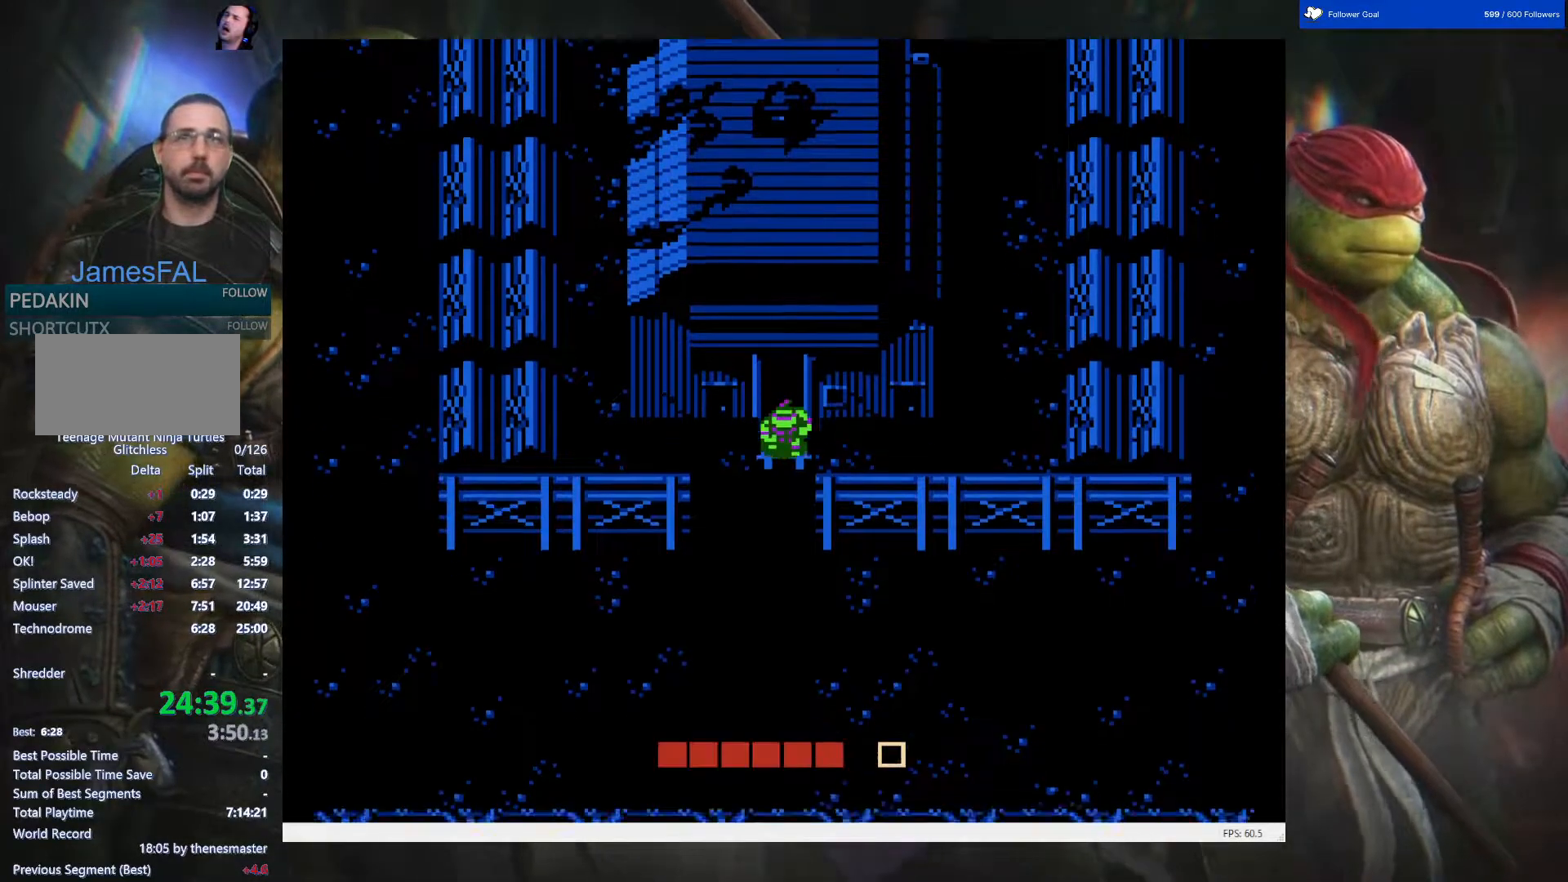
{"buttons": ["DPAD_DOWN"], "events": []}
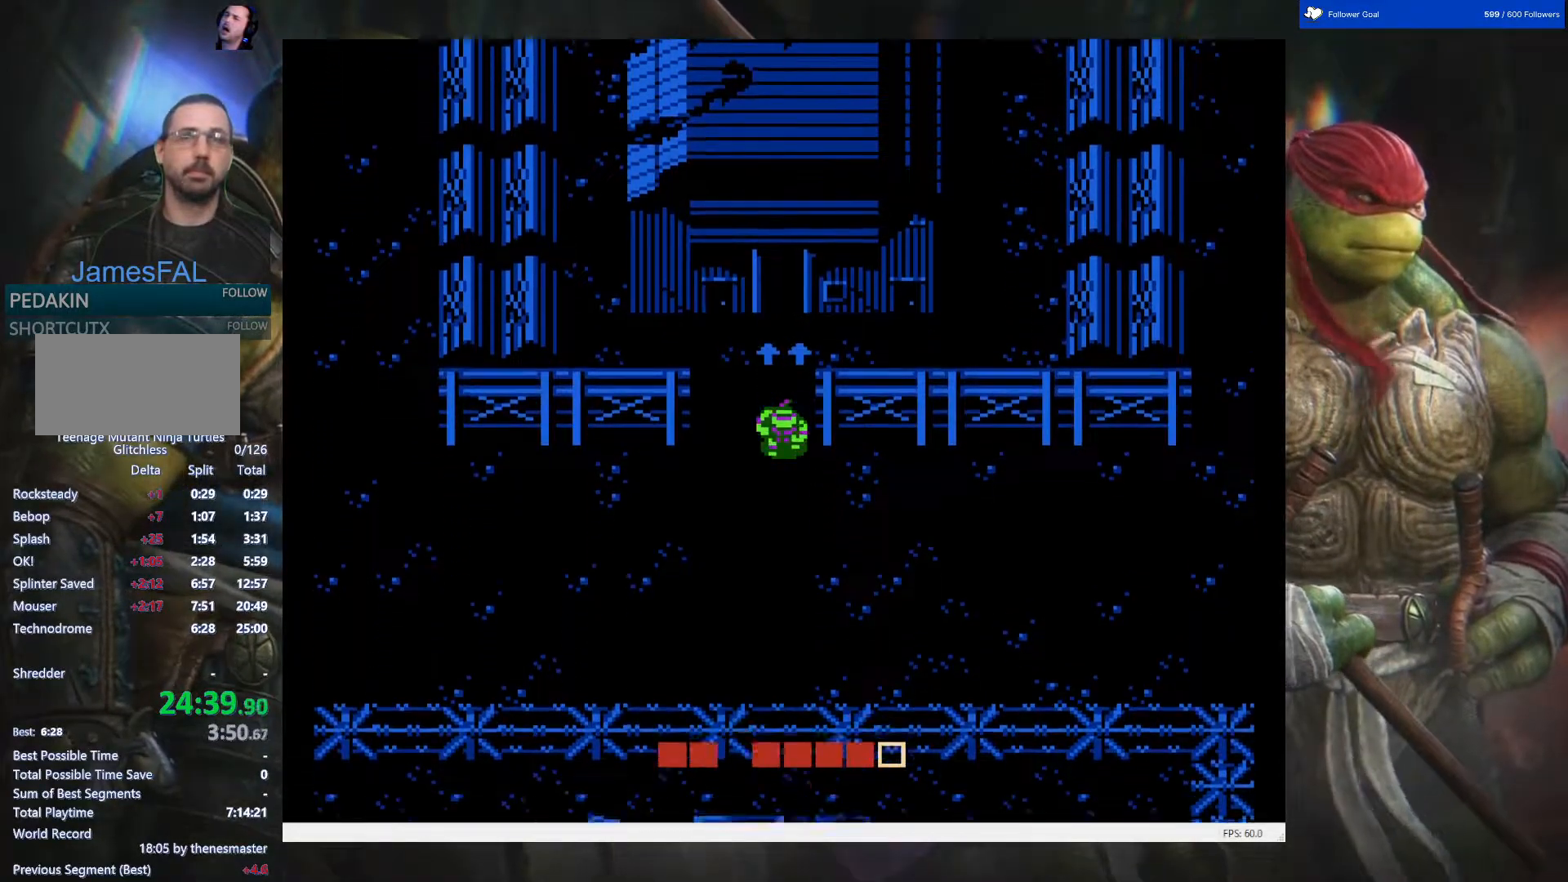
{"buttons": ["DPAD_DOWN"], "events": []}
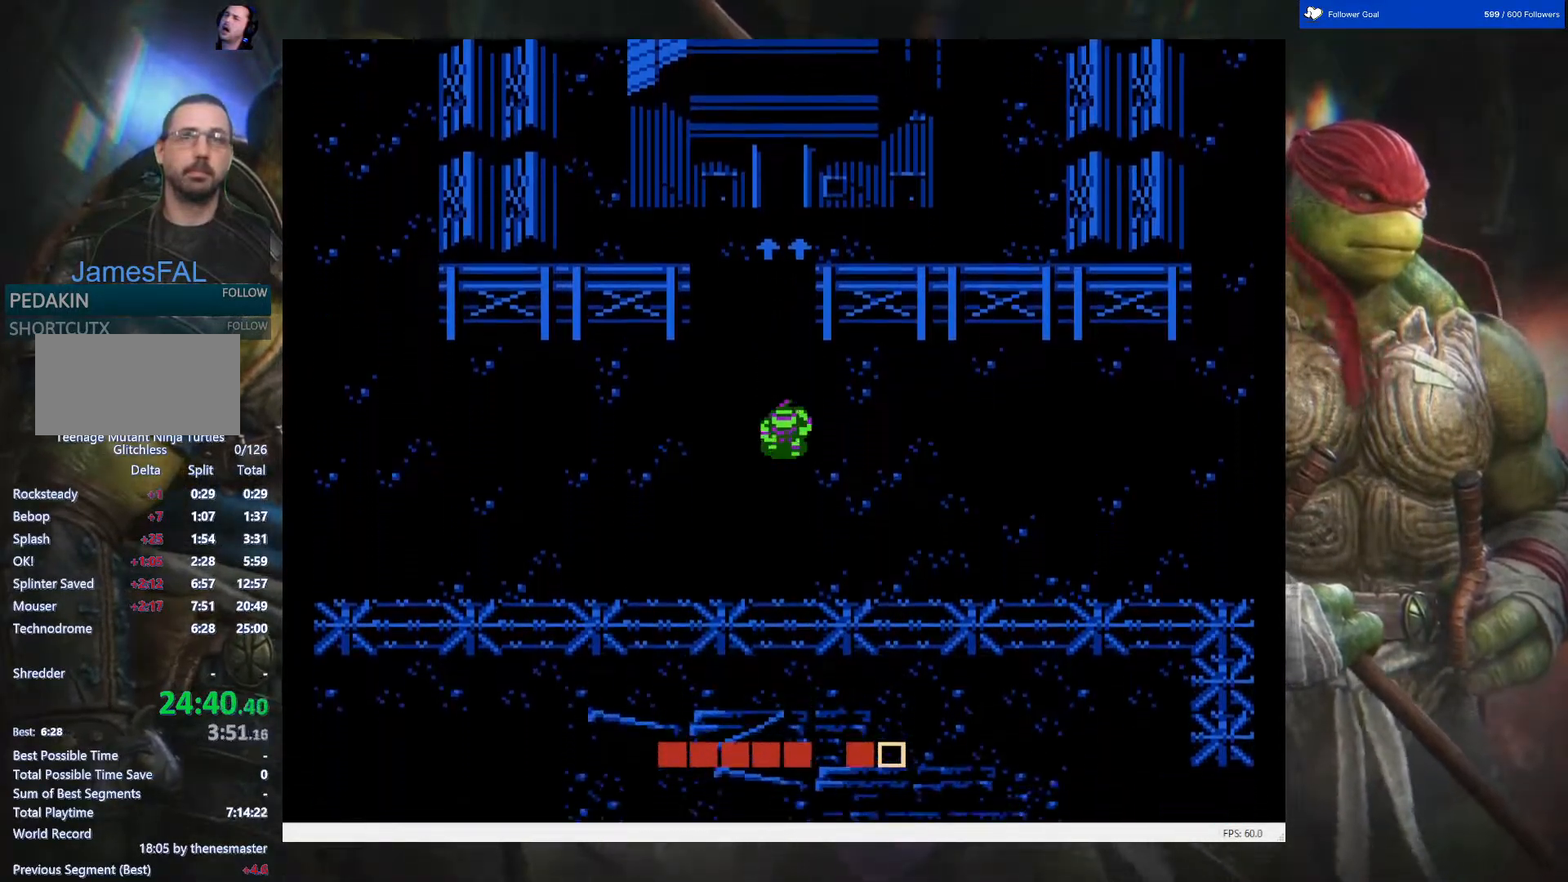
{"buttons": ["DPAD_DOWN"], "events": []}
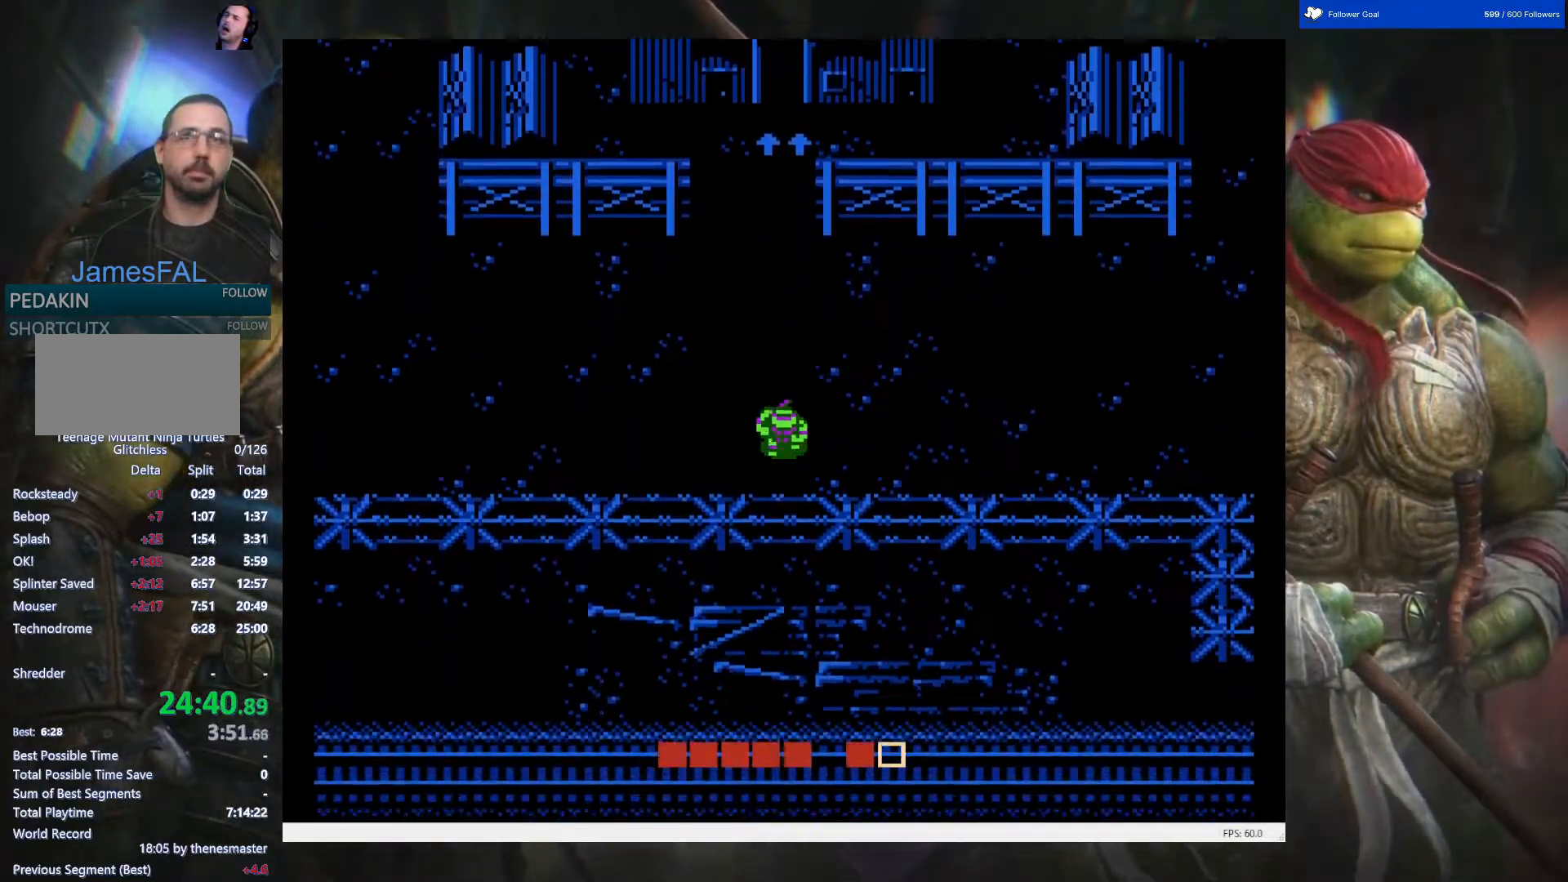
{"buttons": ["DPAD_RIGHT"], "events": [[17, "DPAD_DOWN", "up"], [17, "DPAD_RIGHT", "down"]]}
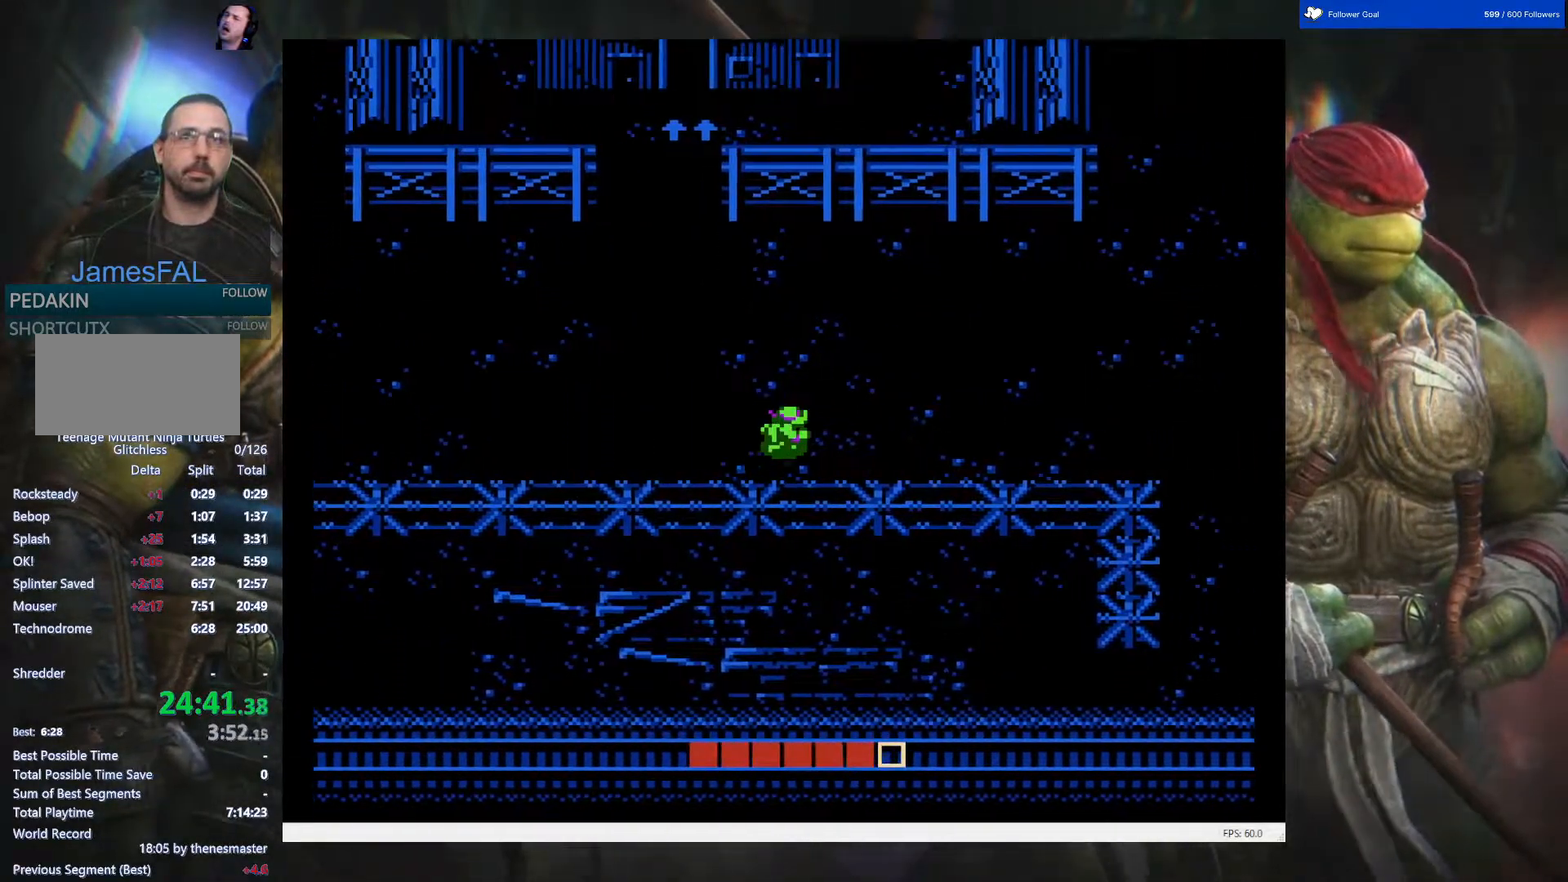
{"buttons": ["DPAD_RIGHT"], "events": []}
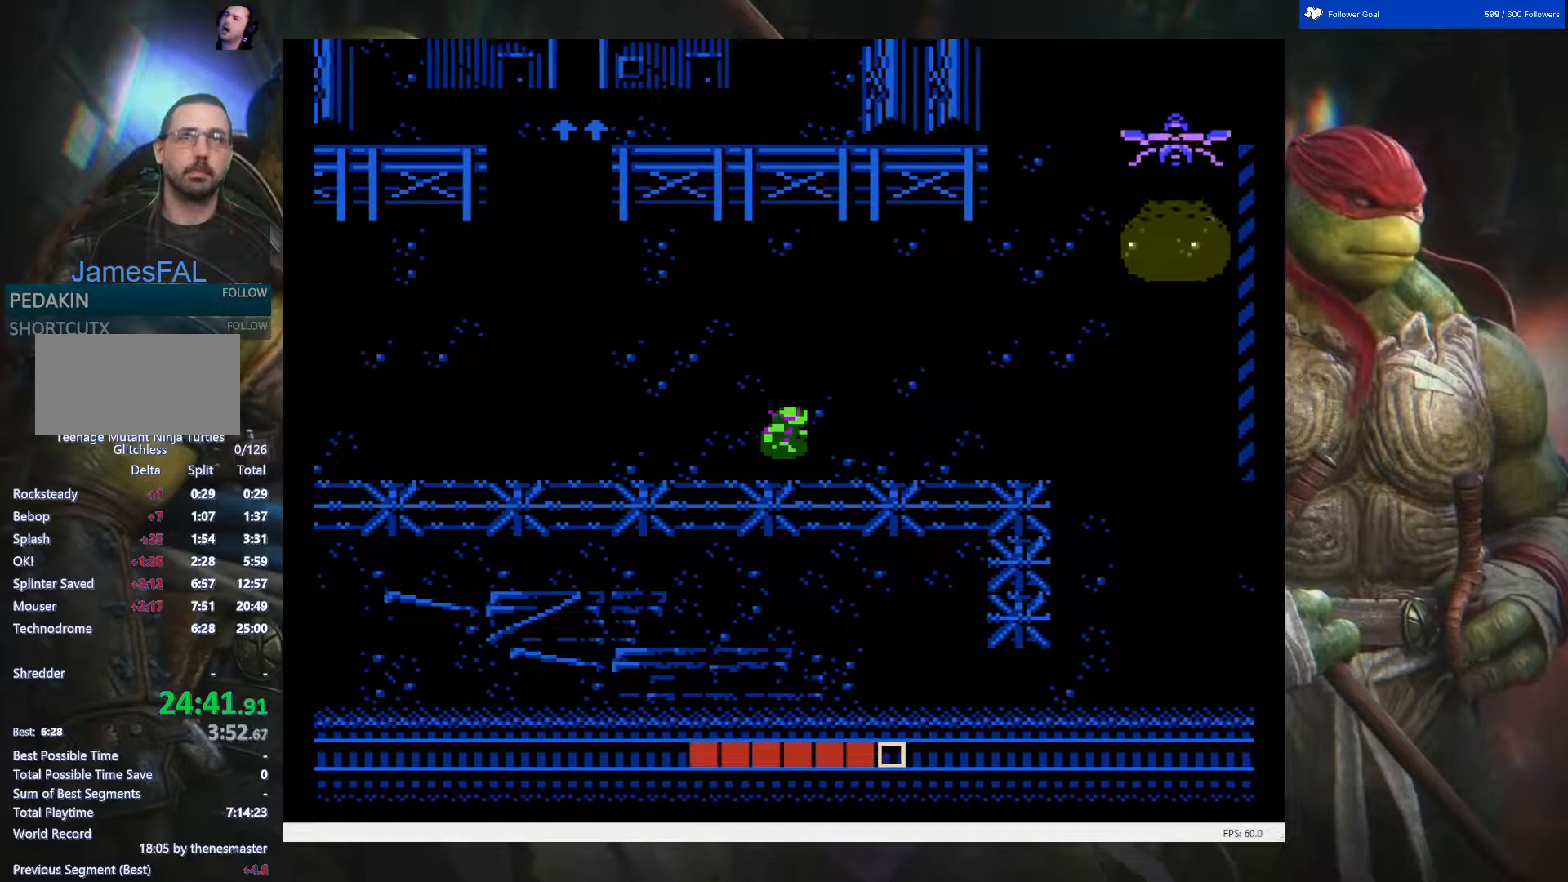
{"buttons": ["DPAD_RIGHT"], "events": []}
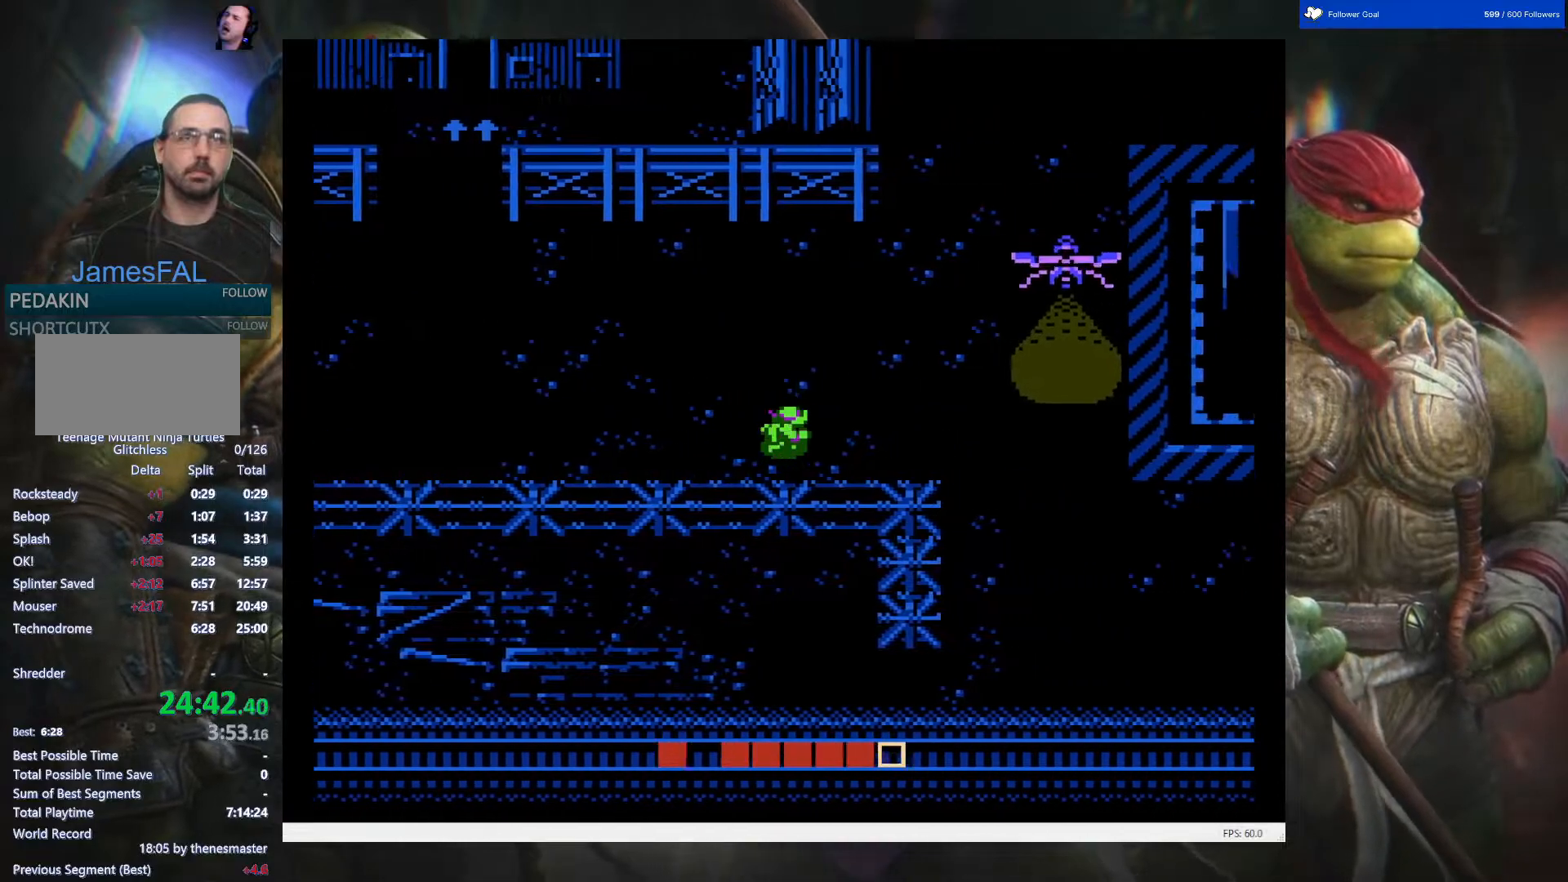
{"buttons": ["DPAD_RIGHT"], "events": []}
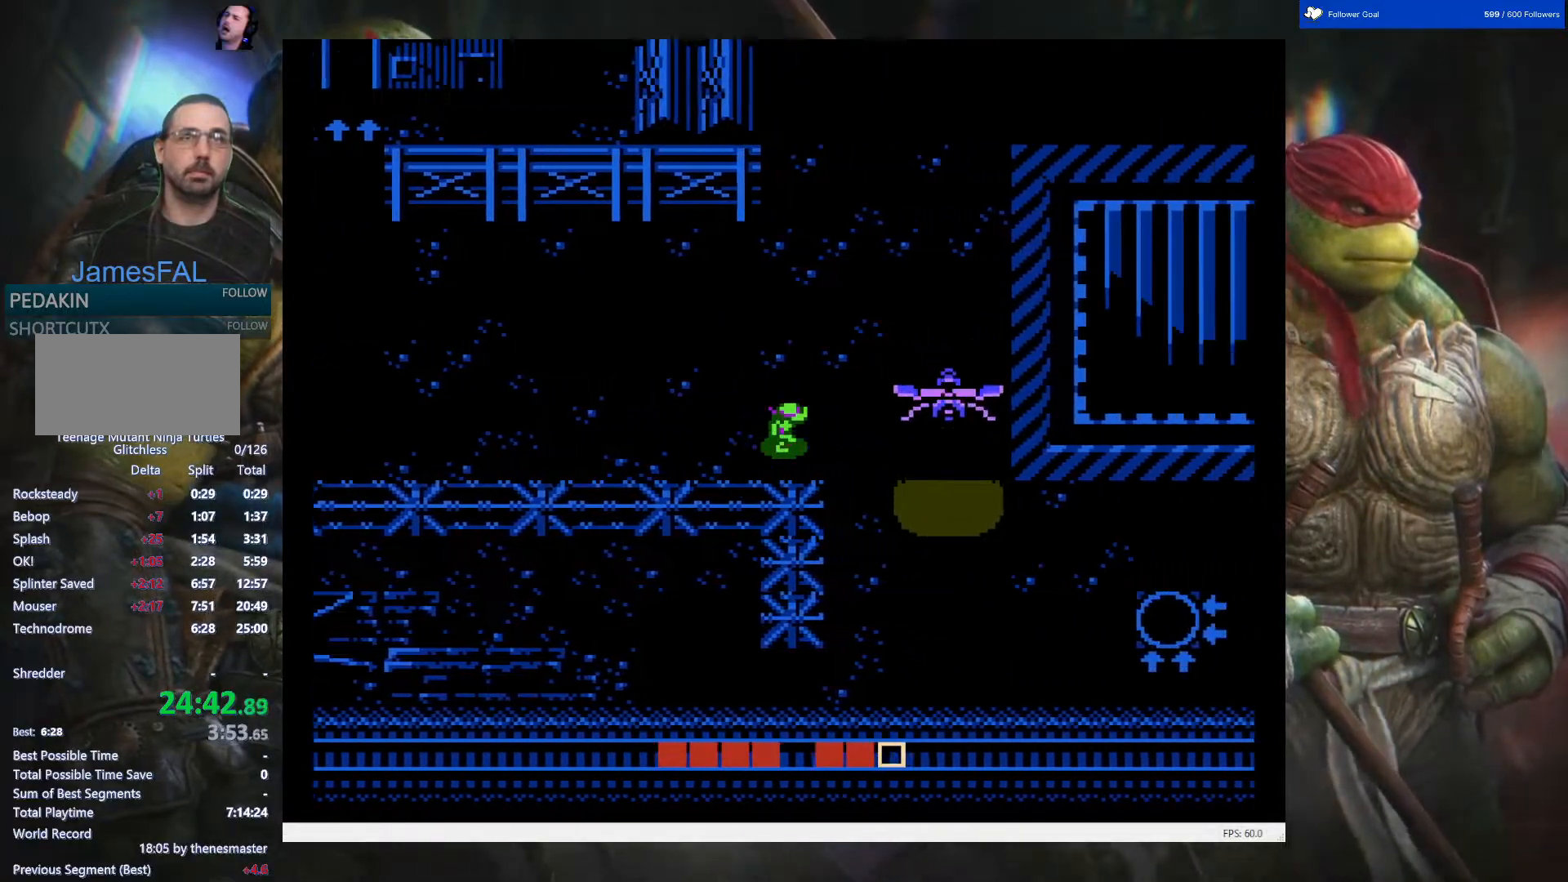
{"buttons": ["DPAD_DOWN"], "events": [[300, "DPAD_DOWN", "down"], [317, "DPAD_RIGHT", "up"]]}
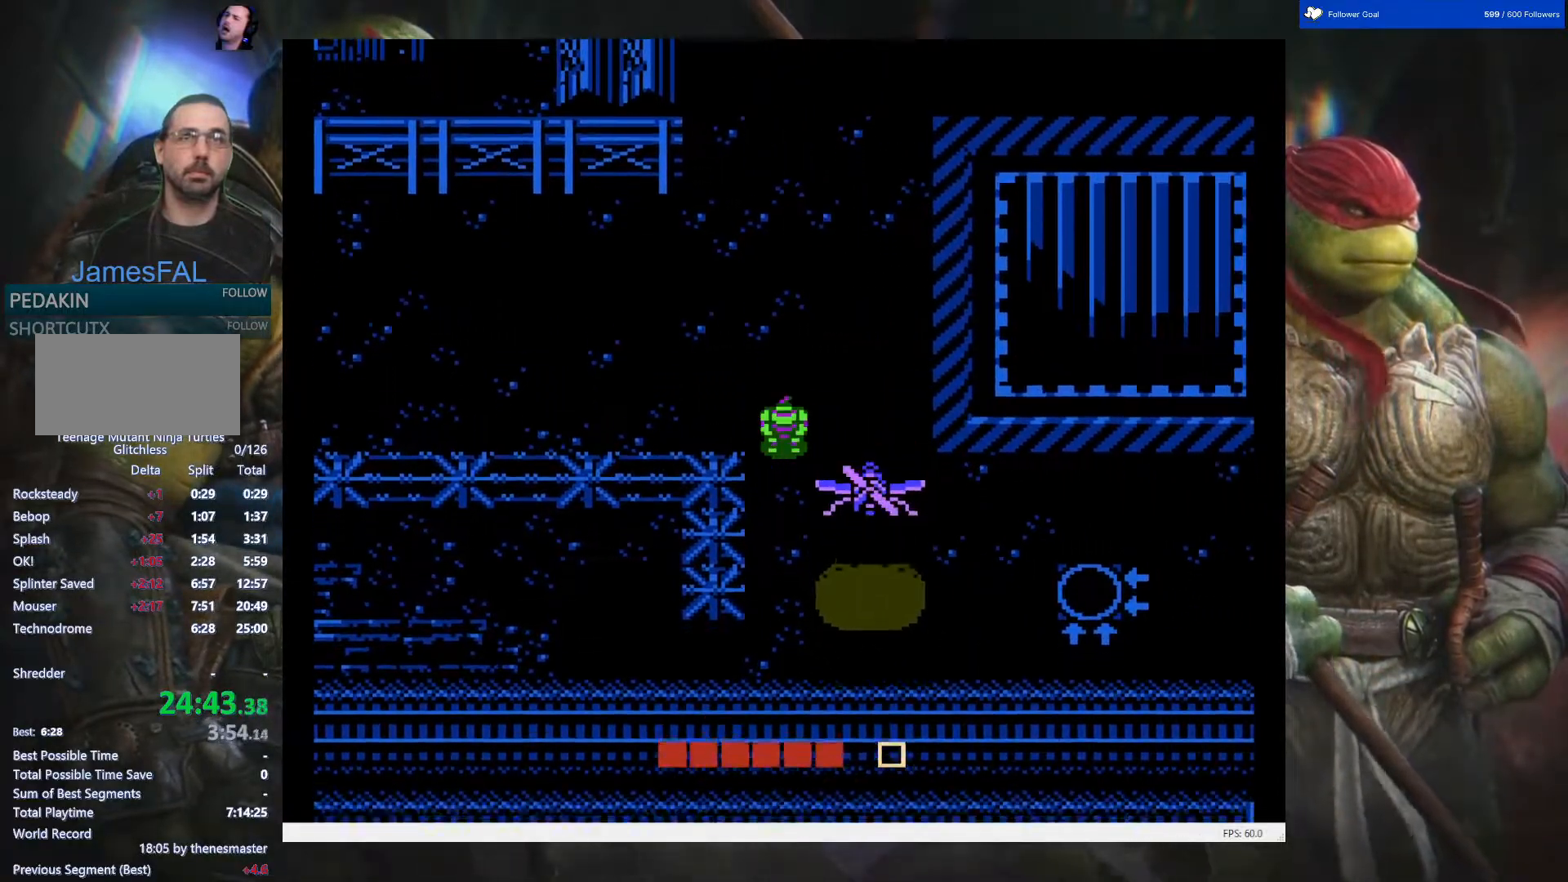
{"buttons": ["DPAD_DOWN"], "events": []}
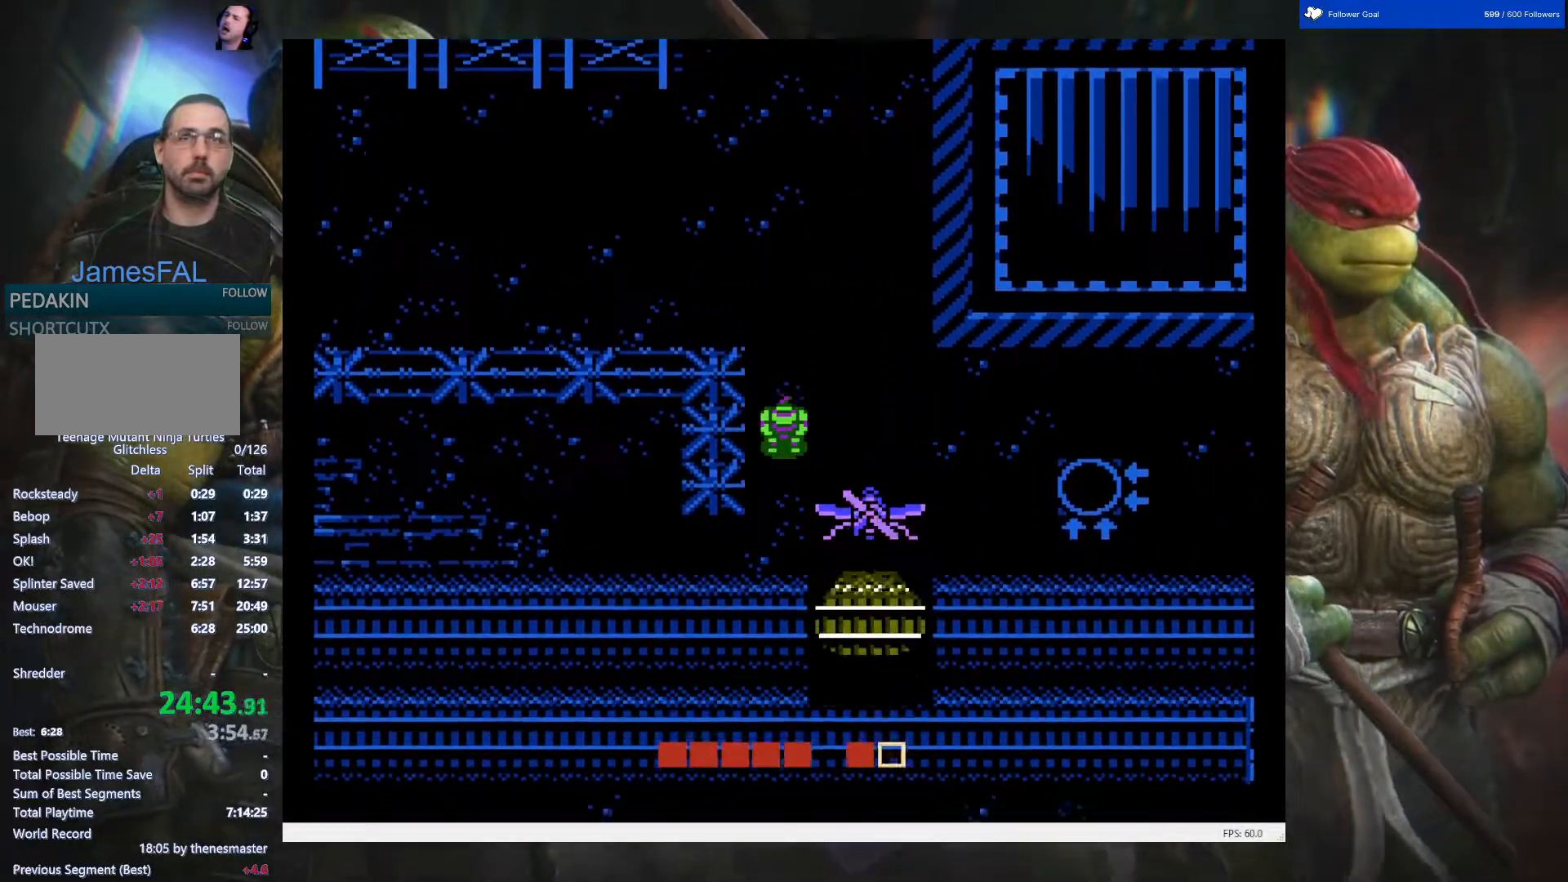
{"buttons": ["DPAD_DOWN"], "events": []}
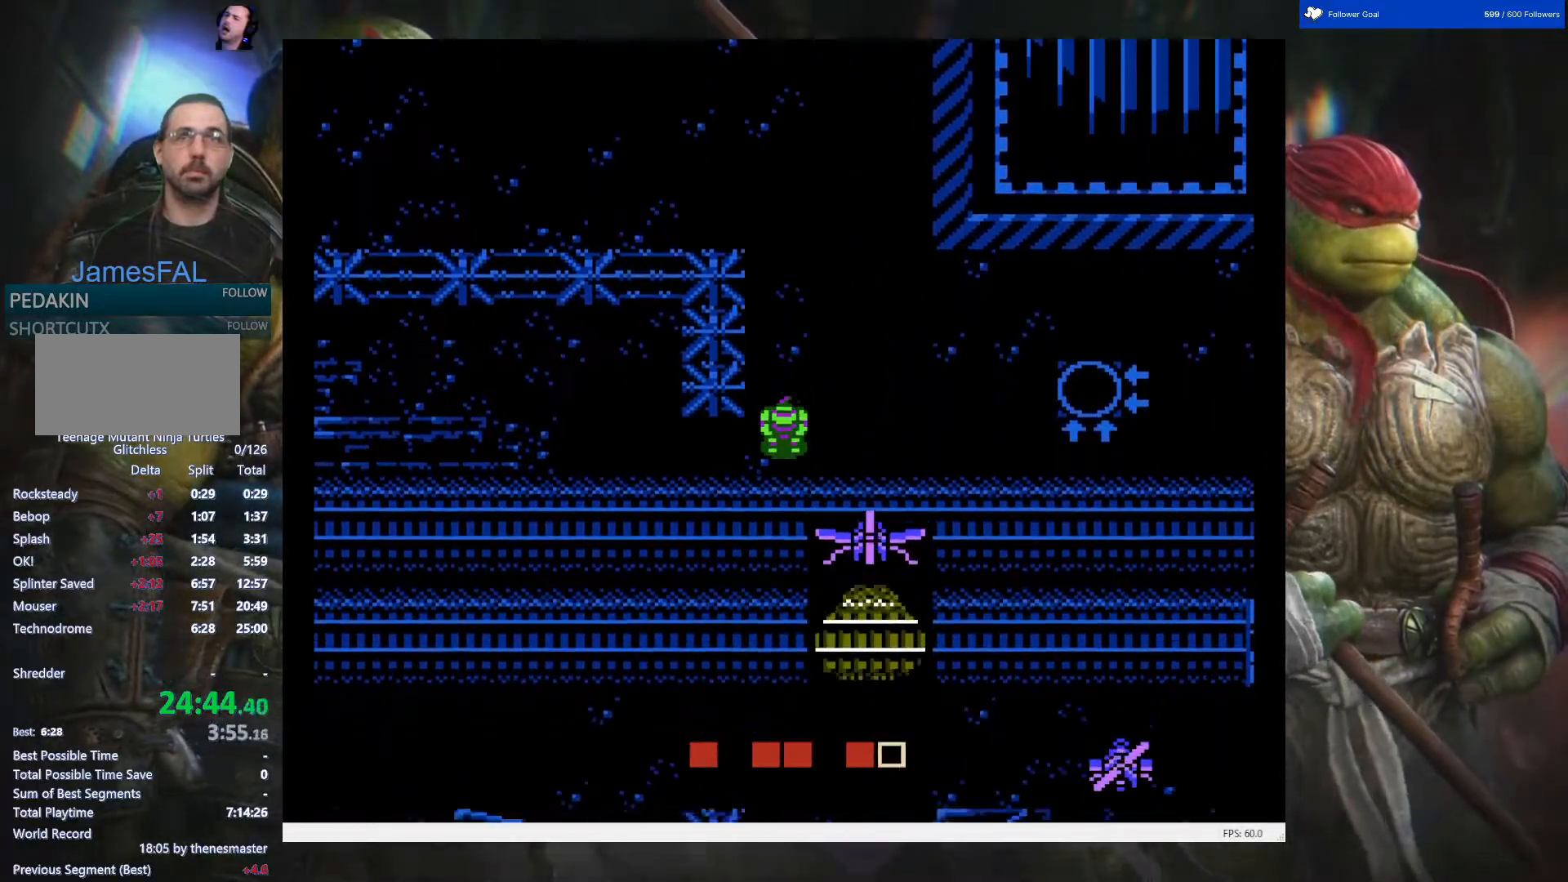
{"buttons": ["DPAD_LEFT"], "events": [[333, "DPAD_LEFT", "down"], [350, "DPAD_DOWN", "up"]]}
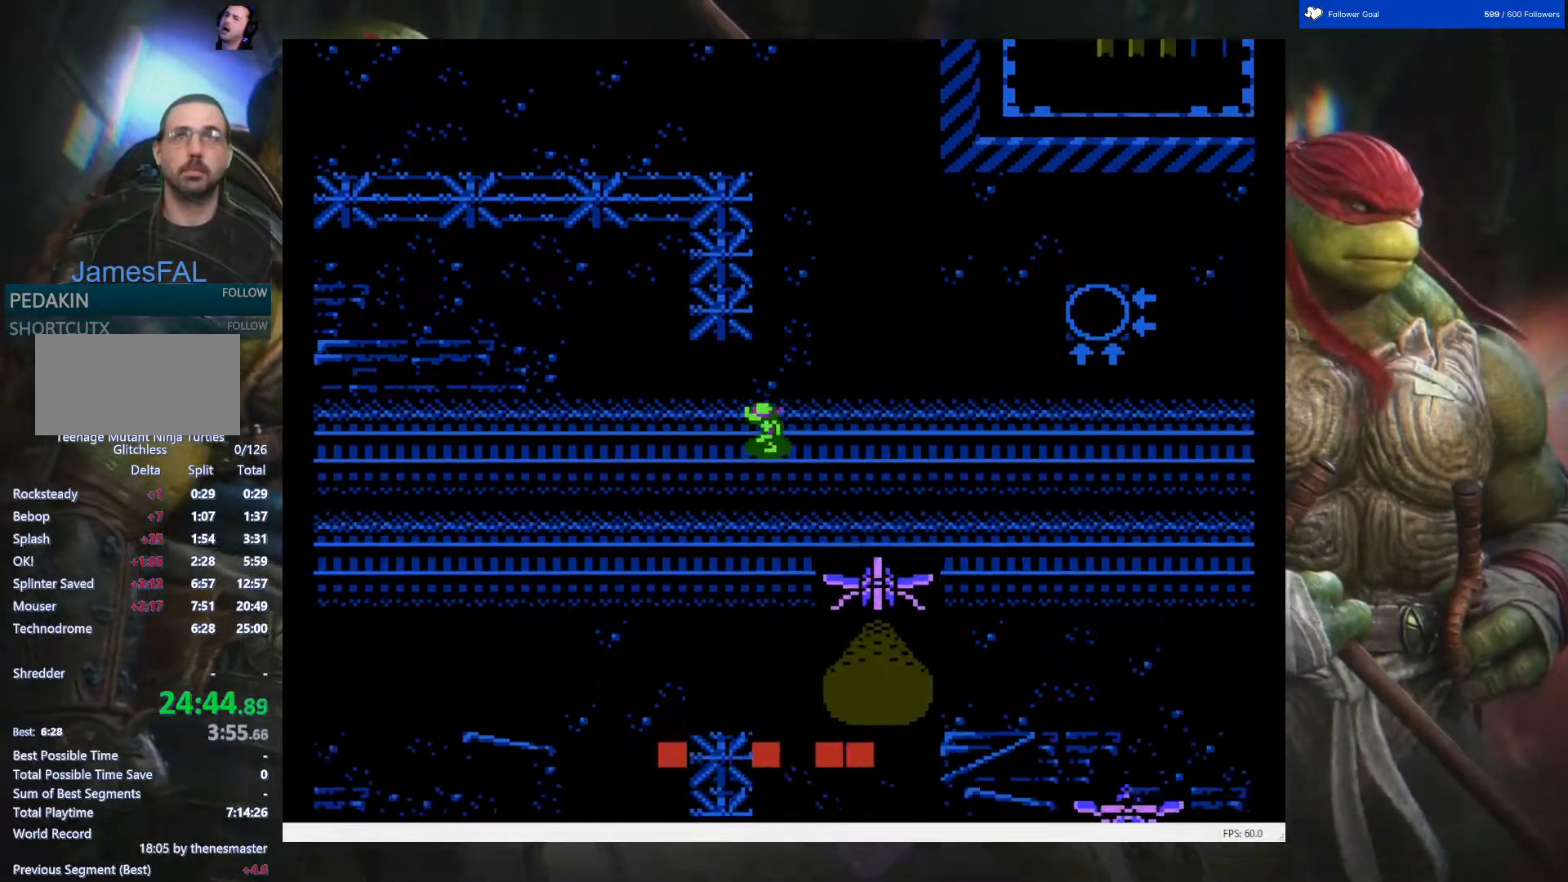
{"buttons": ["DPAD_LEFT"], "events": []}
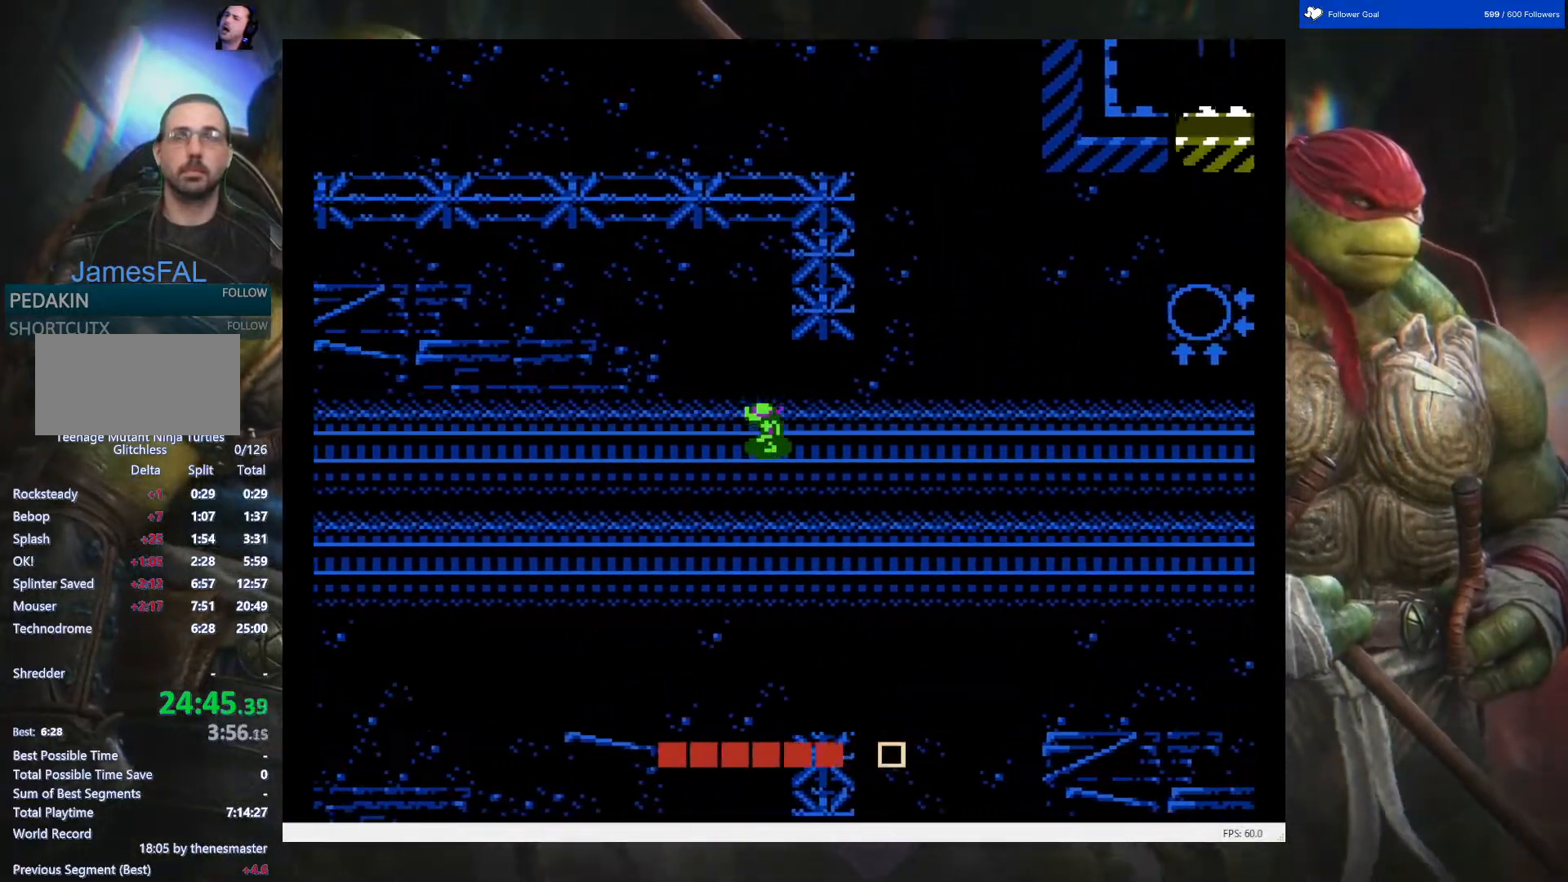
{"buttons": ["DPAD_LEFT"], "events": []}
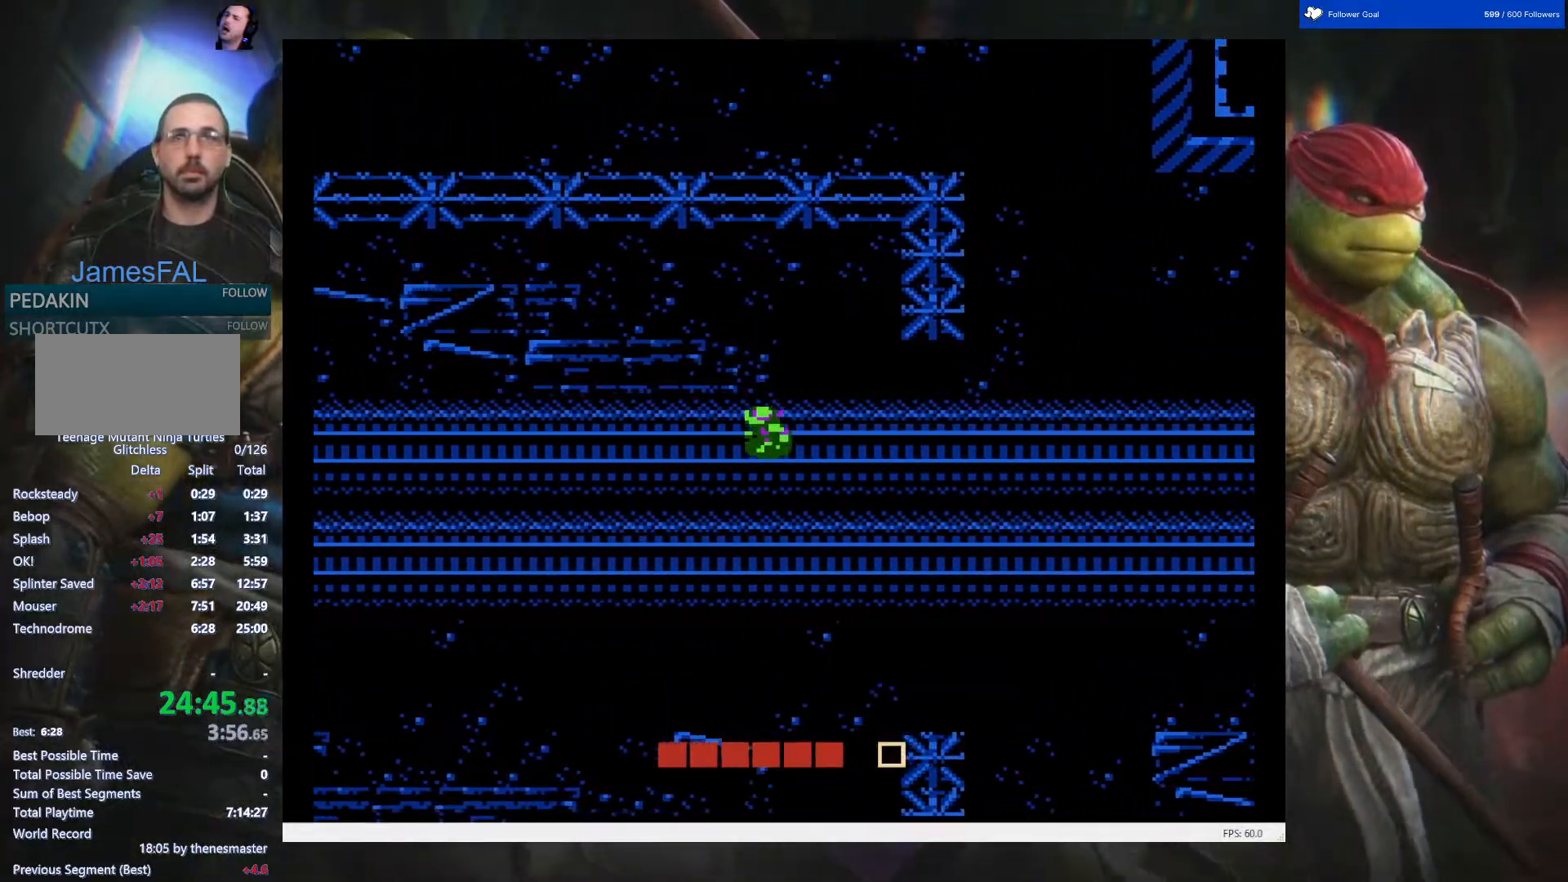
{"buttons": ["DPAD_LEFT"], "events": []}